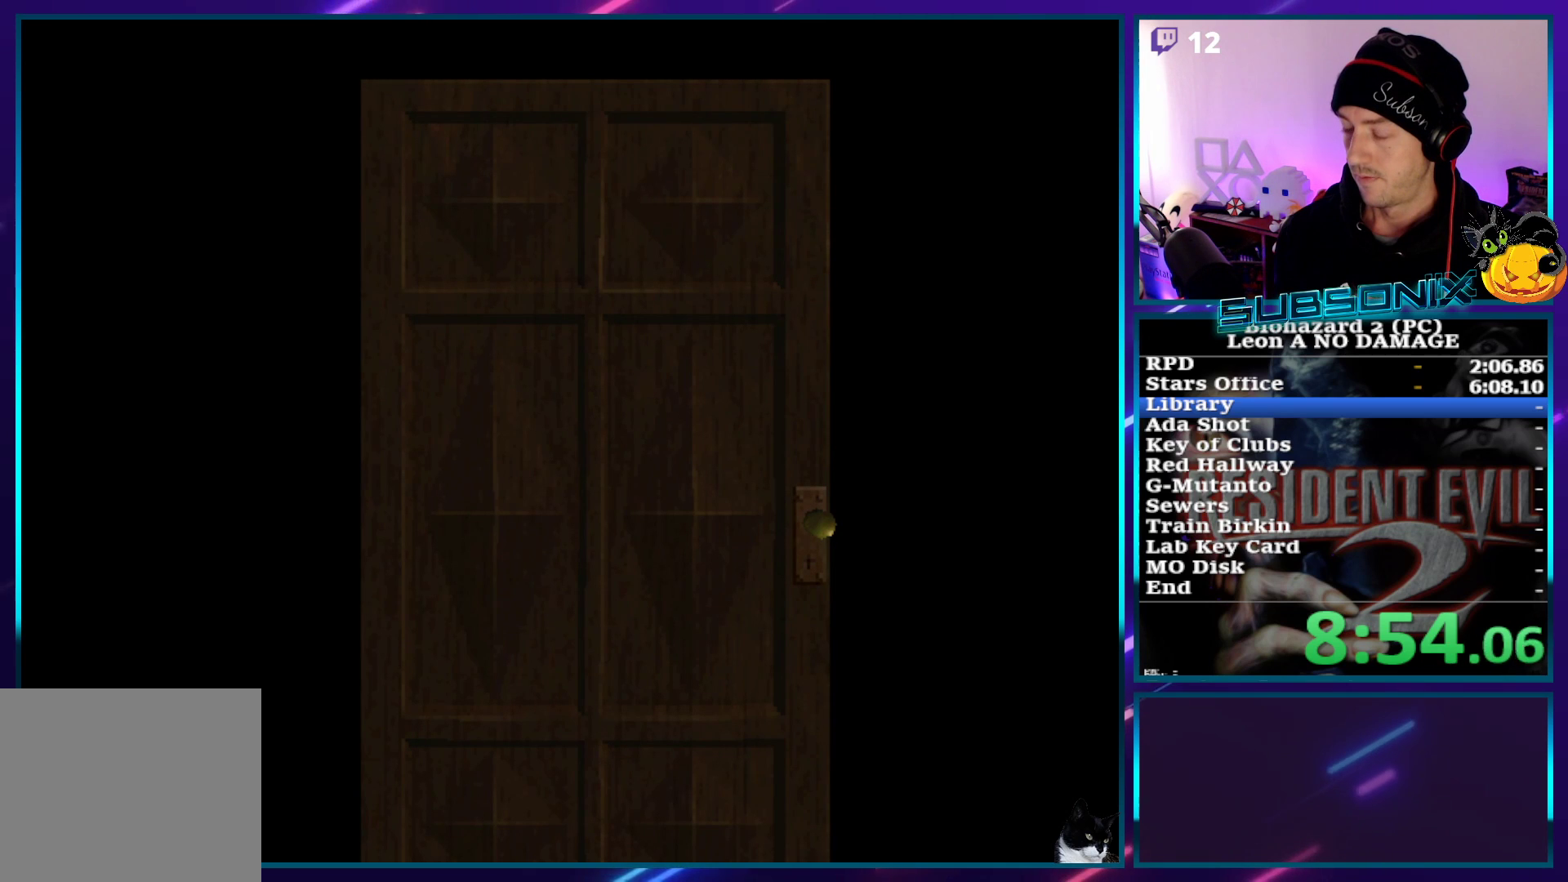
Gameplay with a controller (PlayStation layout); each line is a JSON object with the inputs held at the frame after it. "events" lists button and stick changes between this image and that frame as [ms after this image, input, new state], when the widget could be followed in between. Not read: L3 R3.
{"buttons": ["SQUARE", "DPAD_LEFT"], "left_stick": "center", "right_stick": "center", "events": []}
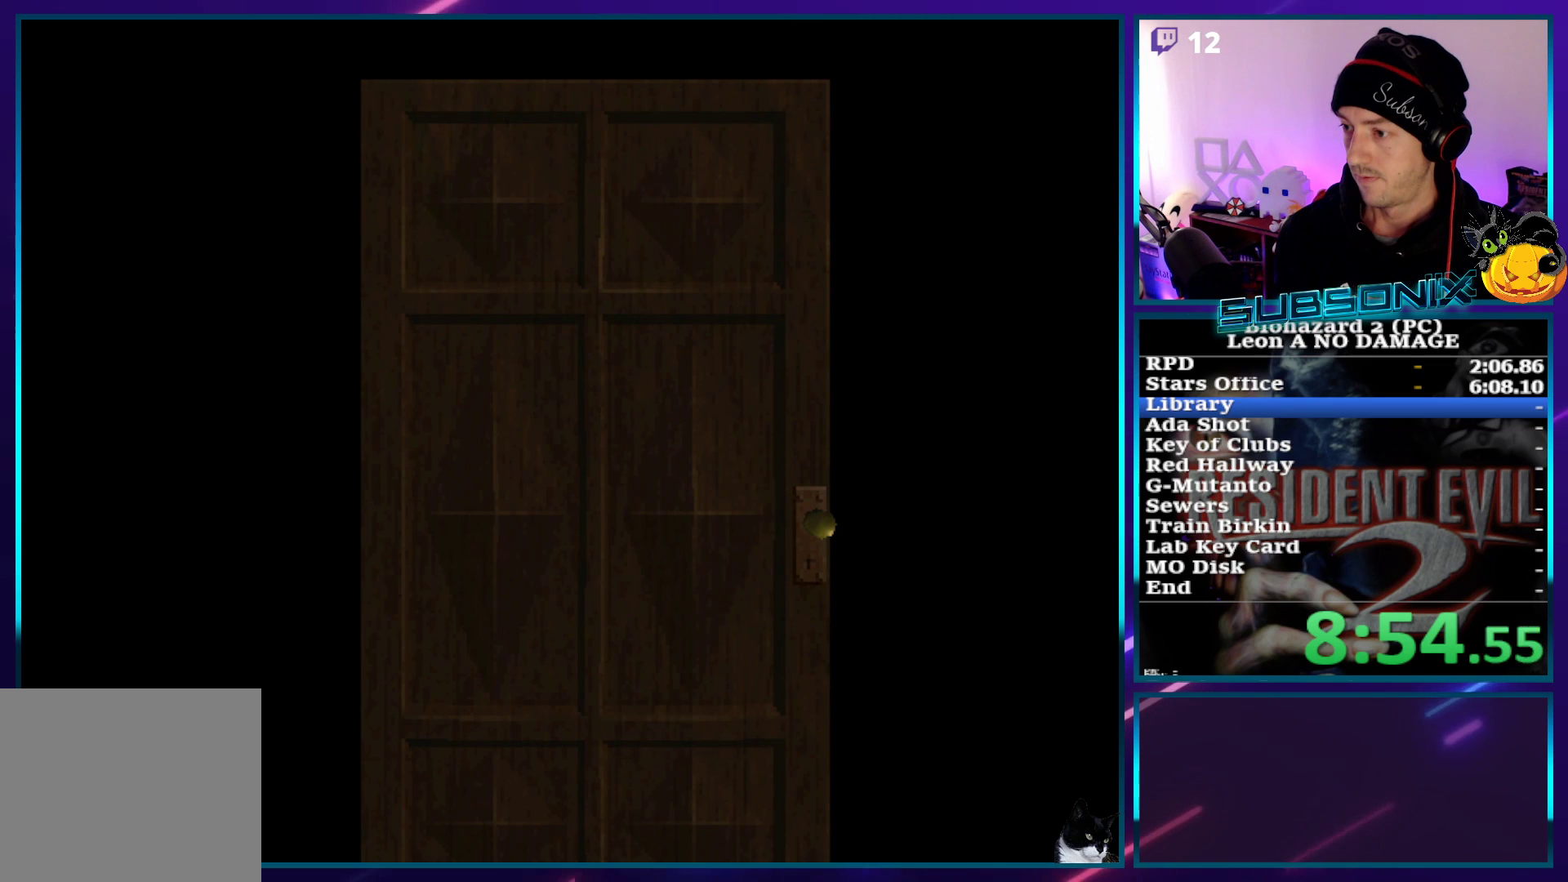
{"buttons": ["CROSS", "SQUARE", "DPAD_LEFT"], "left_stick": "center", "right_stick": "center", "events": [[433, "CROSS", "down"]]}
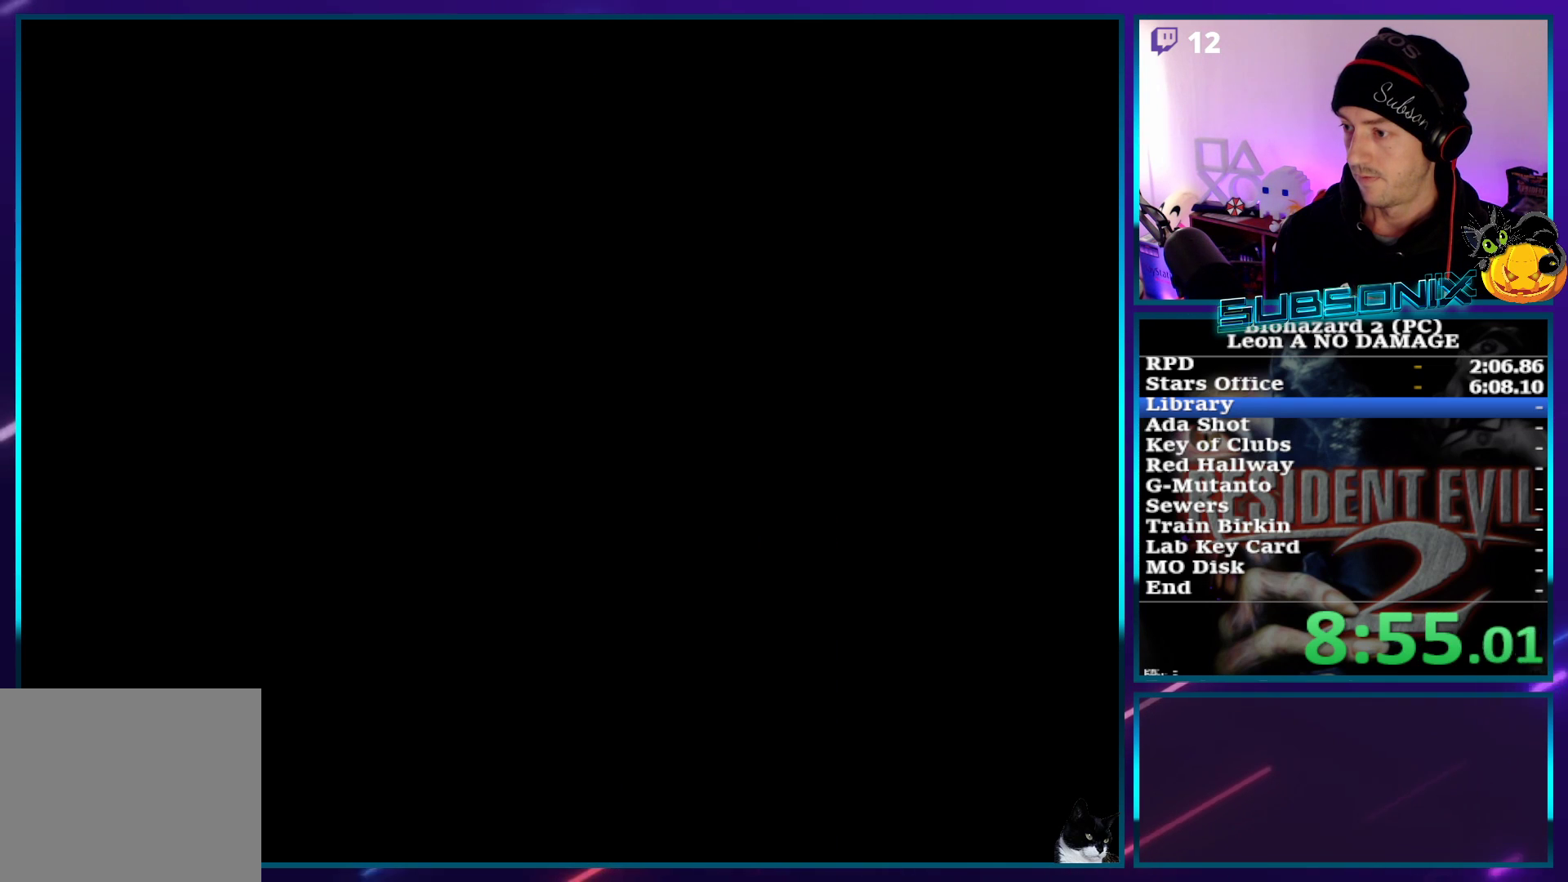
{"buttons": ["SQUARE", "DPAD_LEFT"], "left_stick": "center", "right_stick": "center", "events": [[67, "CROSS", "up"]]}
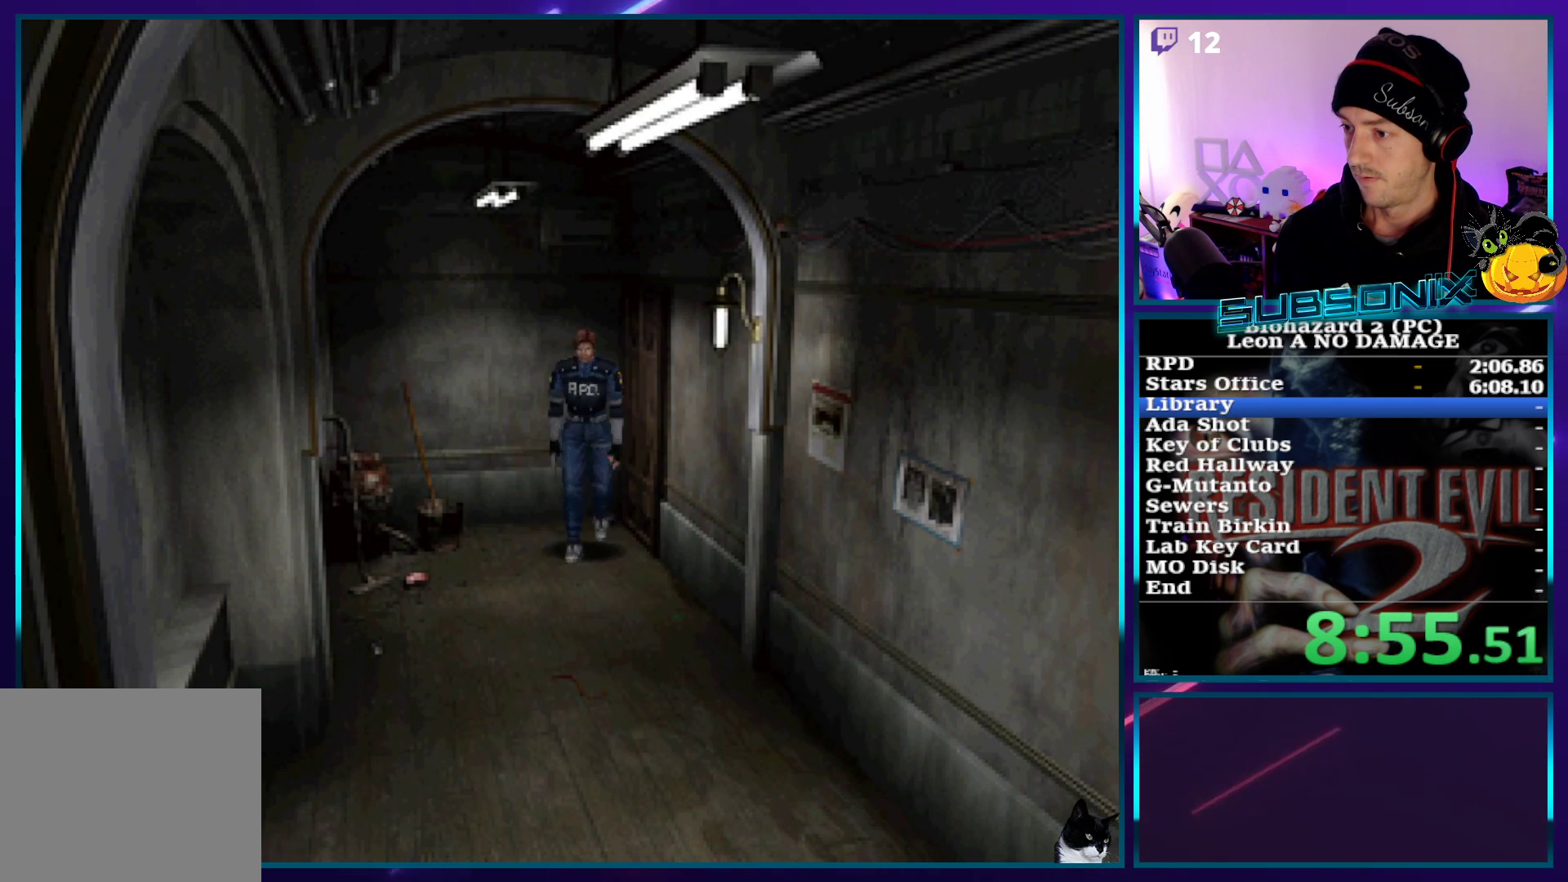
{"buttons": ["SQUARE", "DPAD_UP"], "left_stick": "center", "right_stick": "center", "events": [[83, "DPAD_UP", "down"], [150, "DPAD_LEFT", "up"]]}
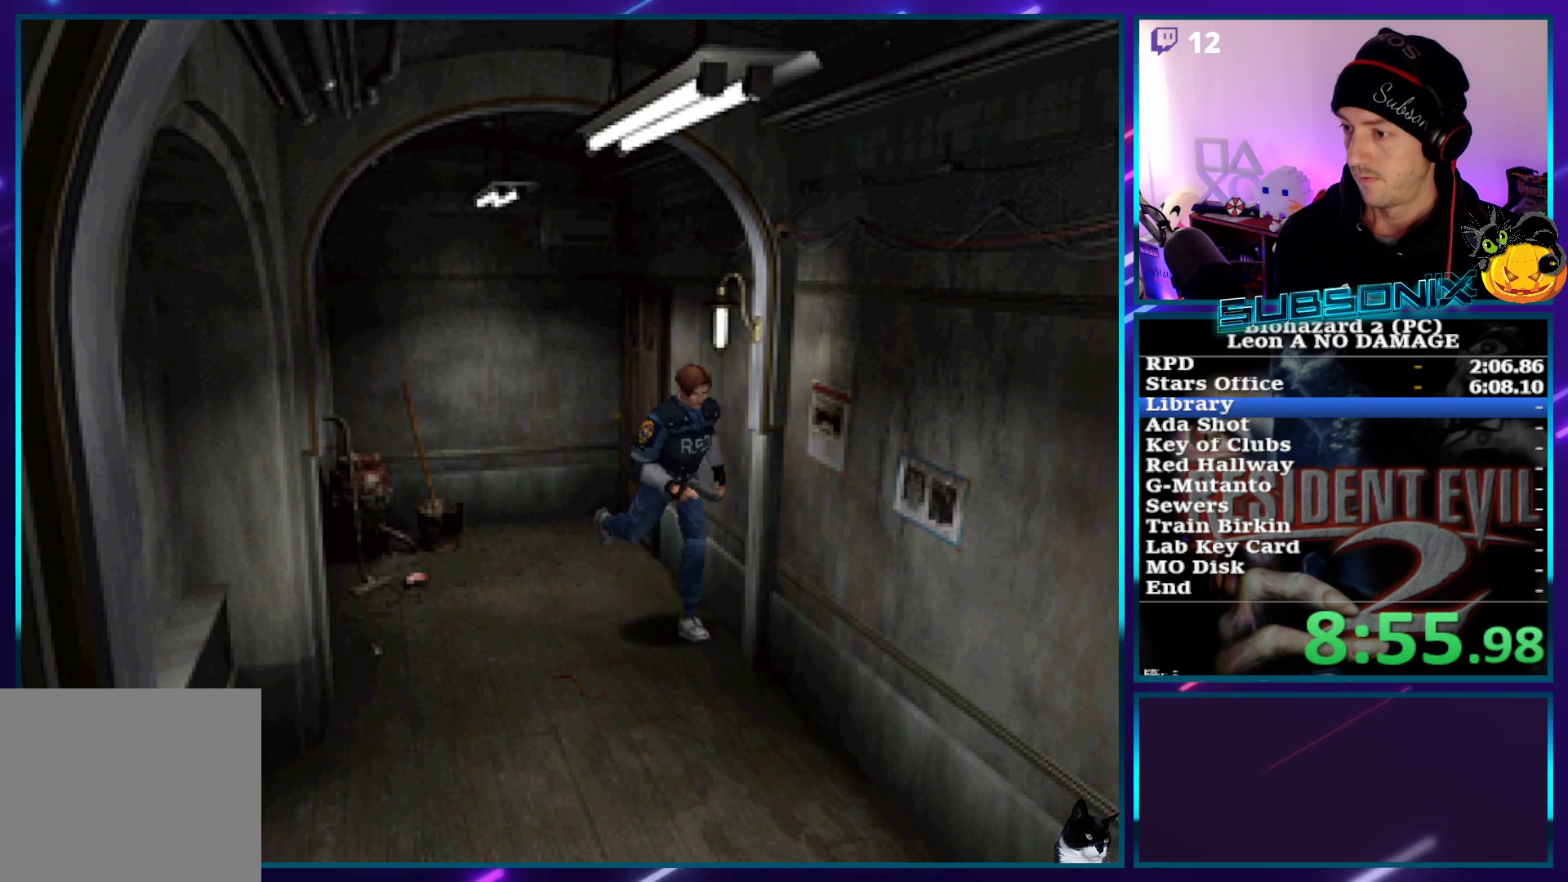
{"buttons": ["SQUARE", "DPAD_UP"], "left_stick": "center", "right_stick": "center", "events": [[17, "right_stick", "down-left"], [117, "right_stick", "center"]]}
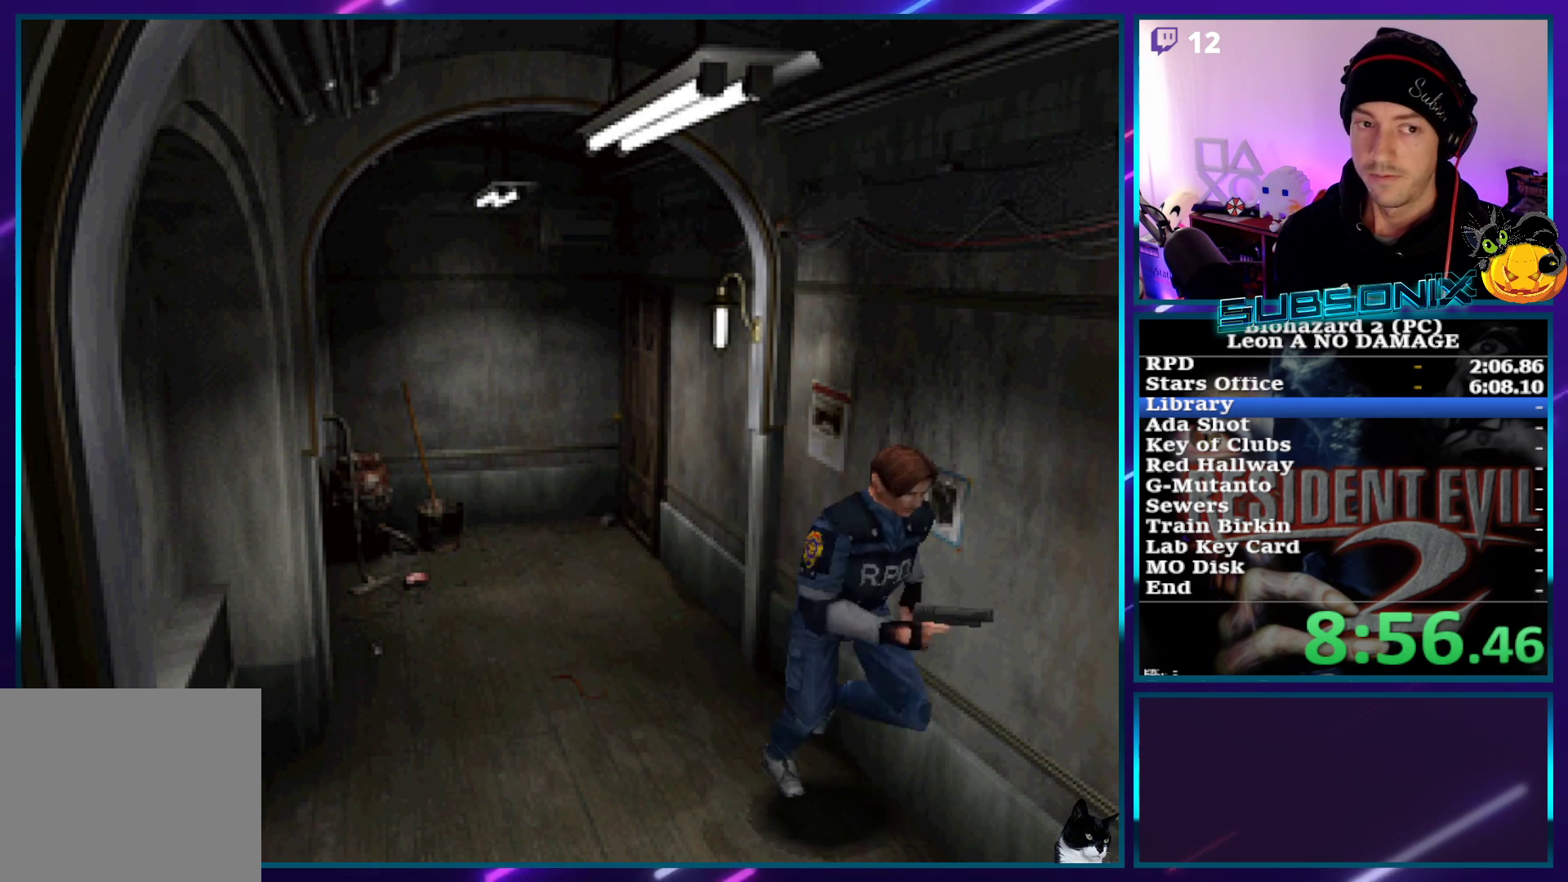
{"buttons": ["SQUARE", "DPAD_UP"], "left_stick": "center", "right_stick": "center", "events": []}
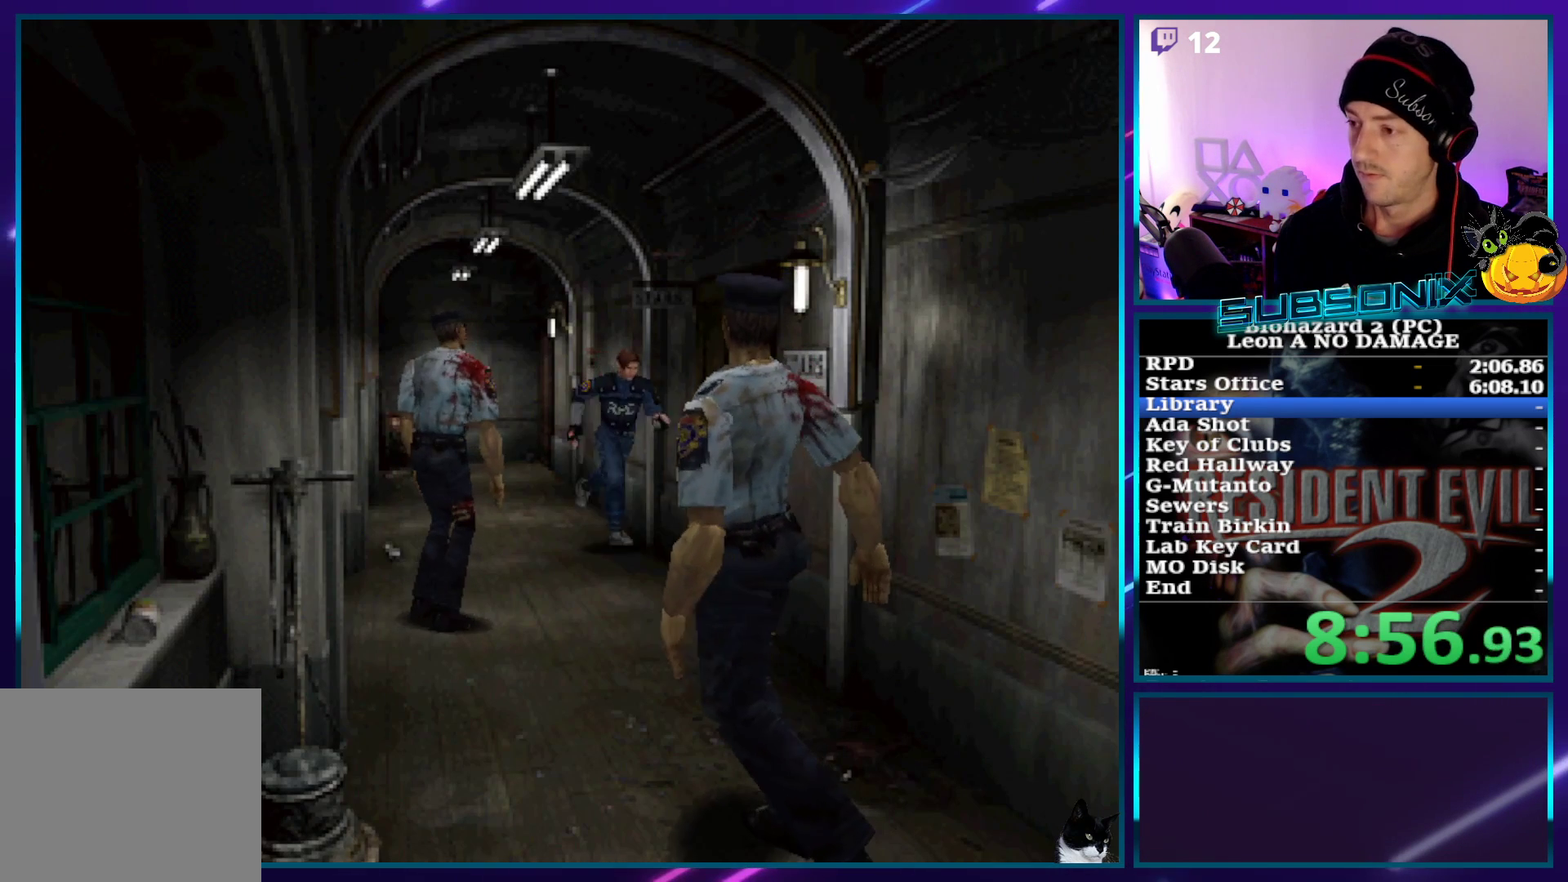
{"buttons": ["SQUARE", "DPAD_UP"], "left_stick": "center", "right_stick": "center", "events": []}
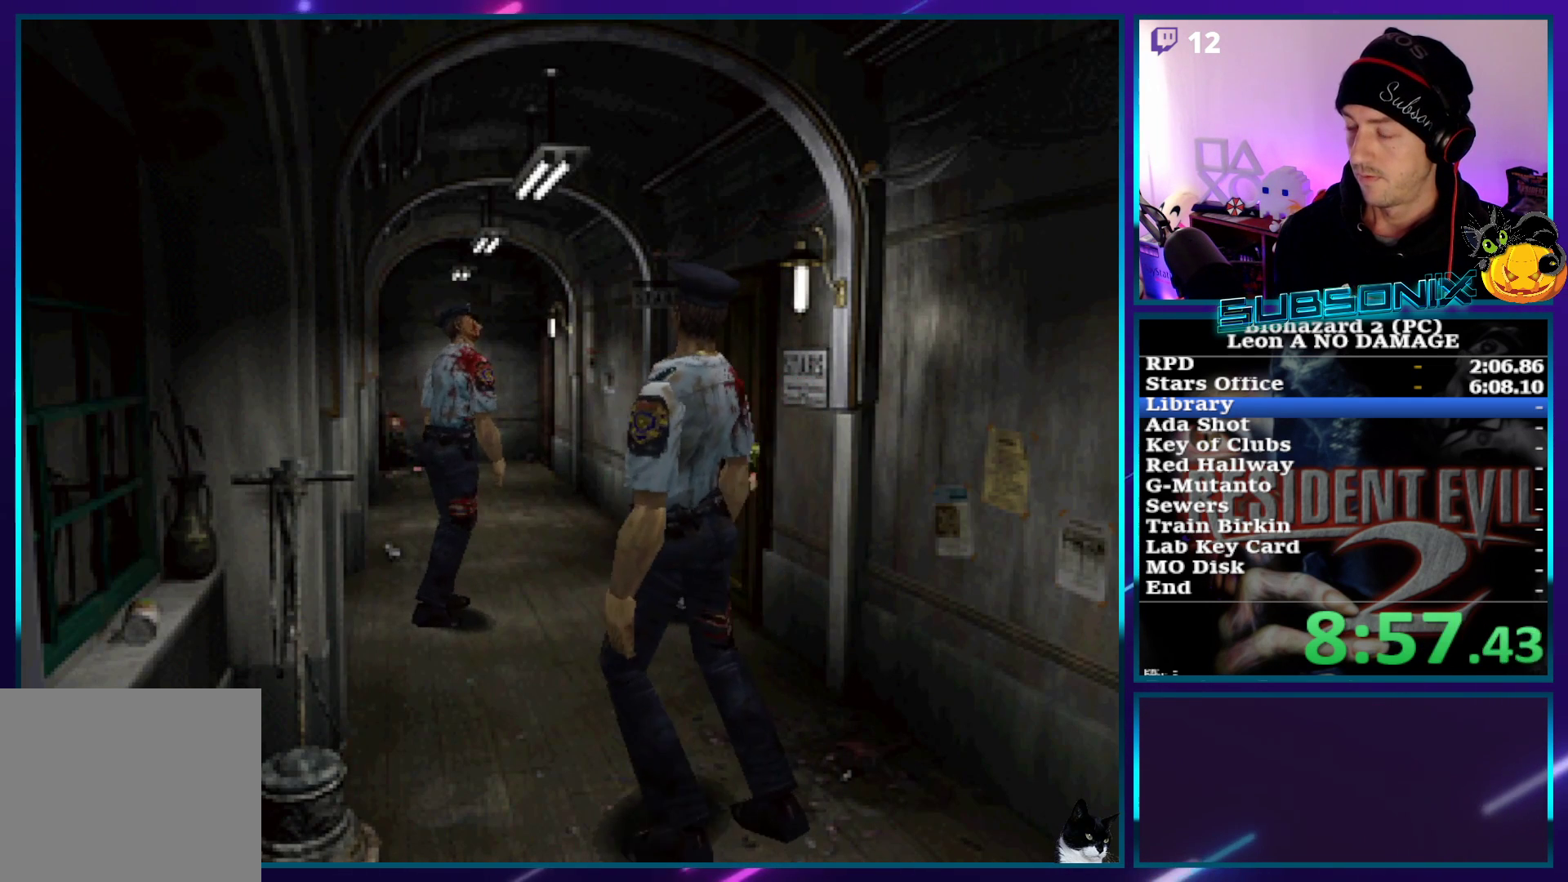
{"buttons": ["SQUARE", "DPAD_UP"], "left_stick": "center", "right_stick": "center", "events": []}
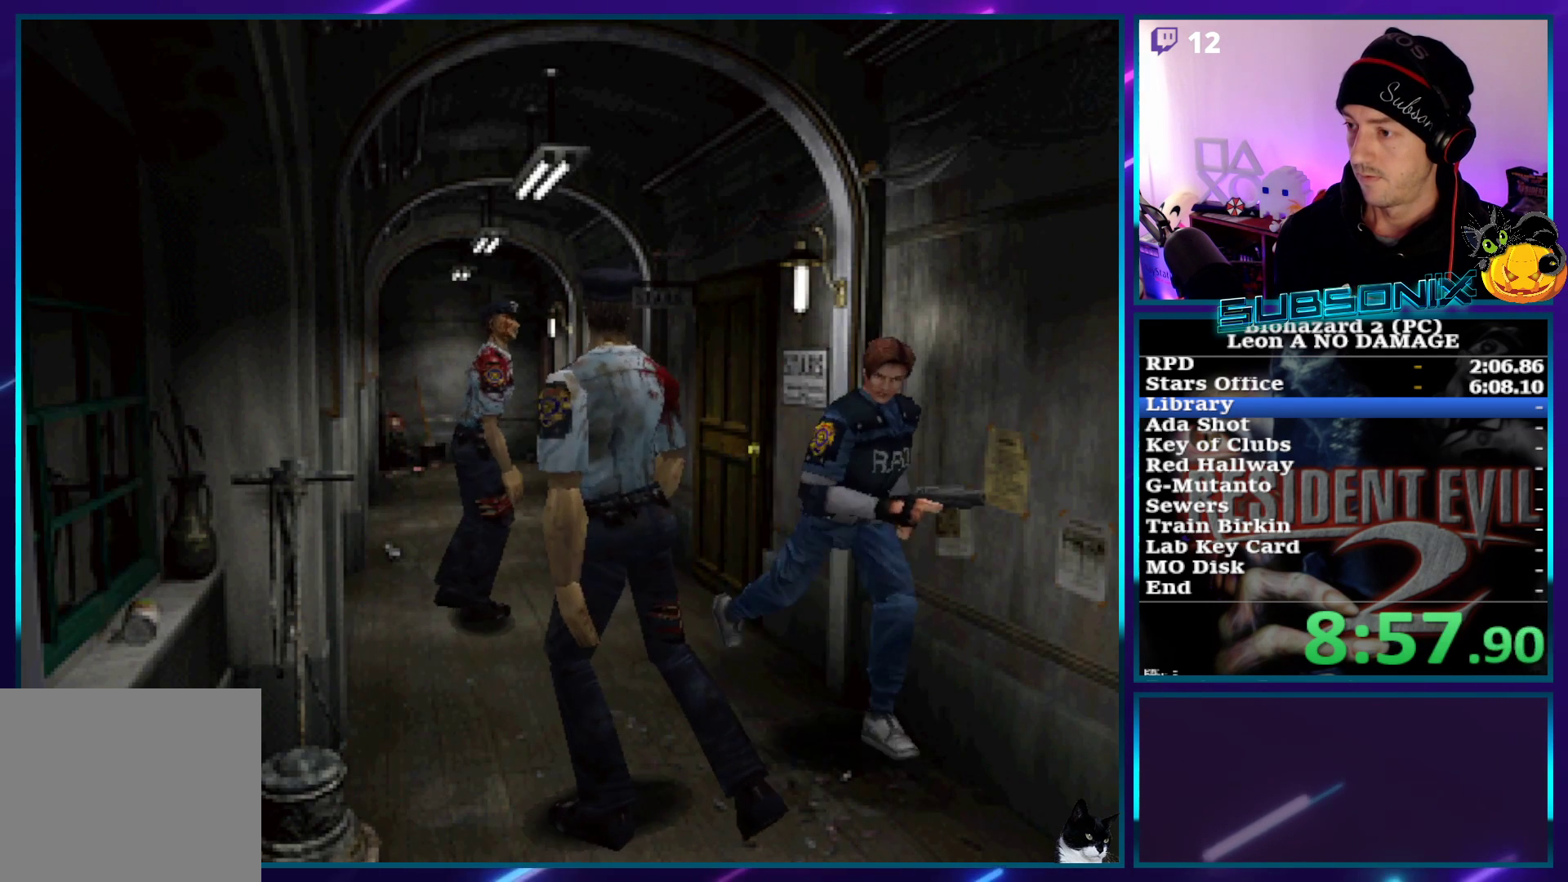
{"buttons": ["SQUARE", "DPAD_UP"], "left_stick": "center", "right_stick": "center", "events": []}
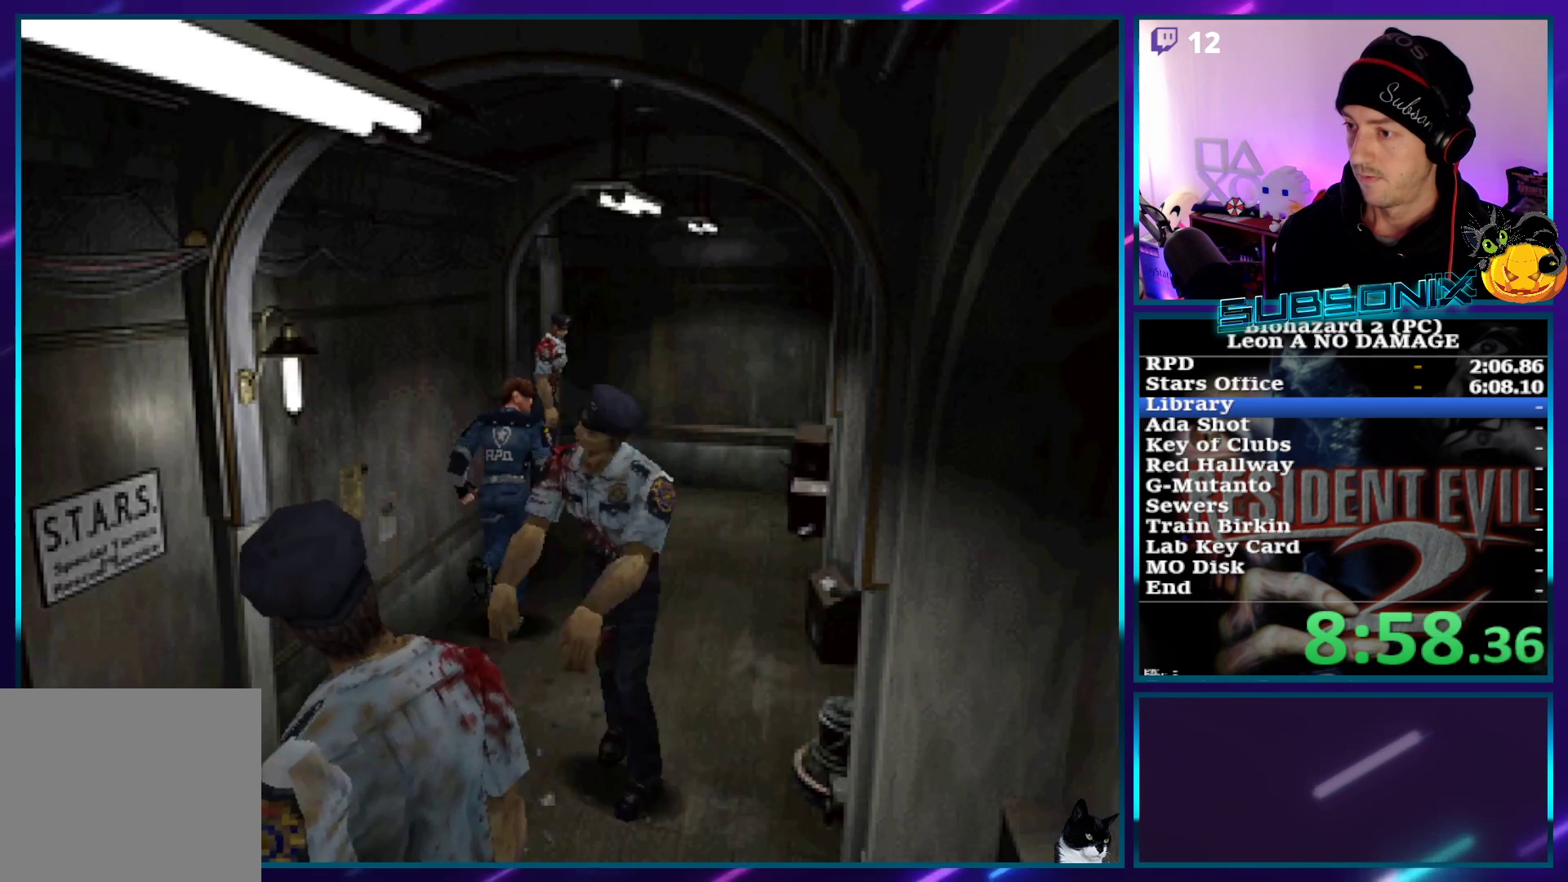
{"buttons": ["SQUARE", "DPAD_UP", "DPAD_LEFT"], "left_stick": "center", "right_stick": "center", "events": [[383, "DPAD_LEFT", "down"]]}
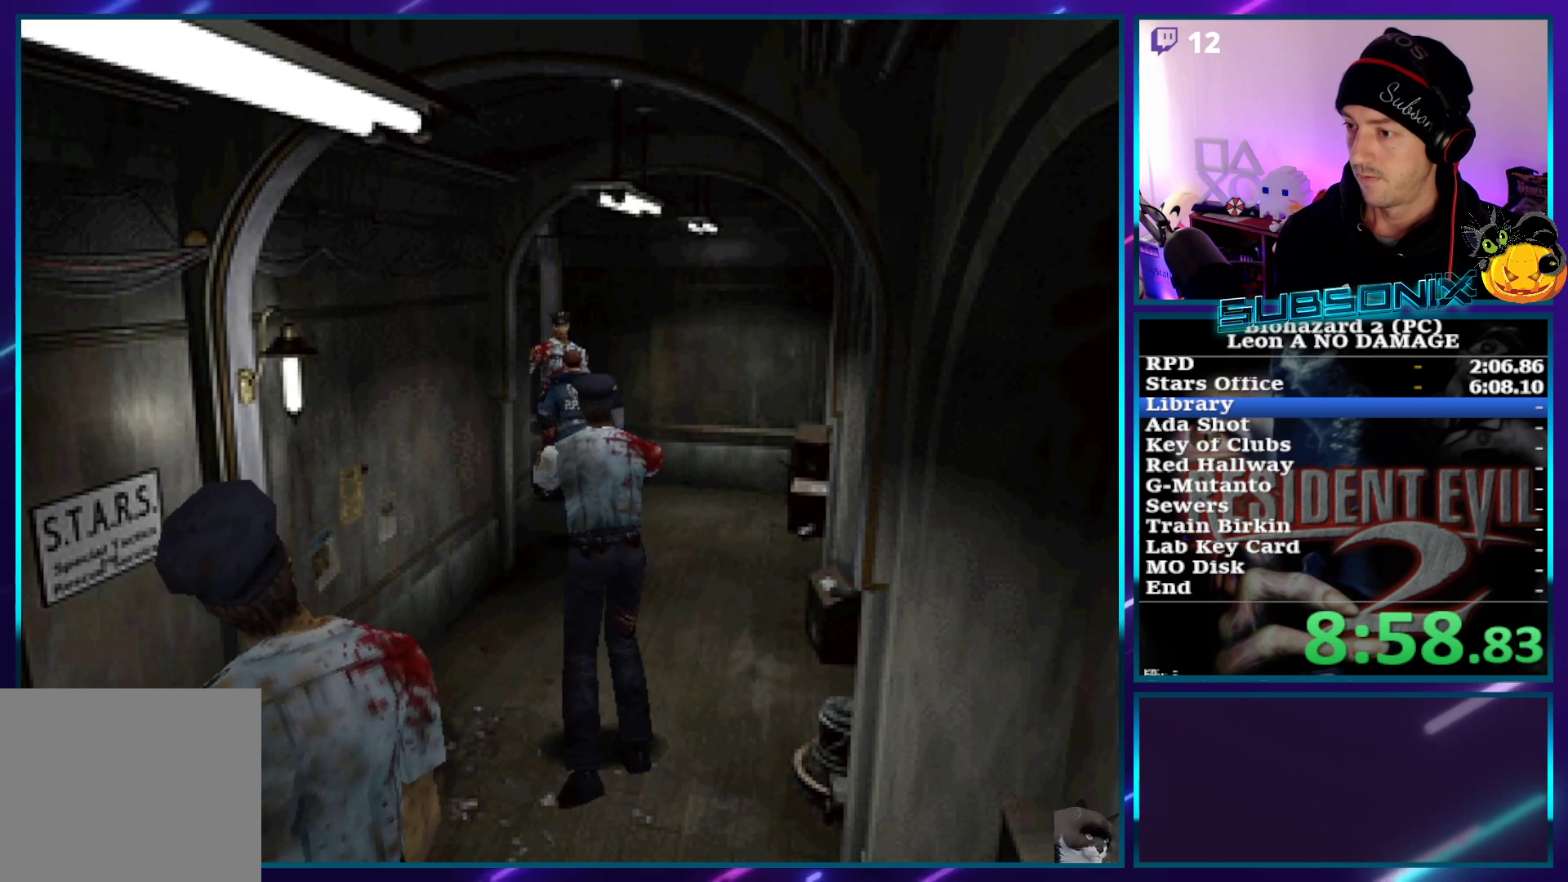
{"buttons": ["SQUARE", "DPAD_UP", "DPAD_RIGHT"], "left_stick": "center", "right_stick": "center", "events": [[433, "DPAD_LEFT", "up"], [433, "DPAD_RIGHT", "down"]]}
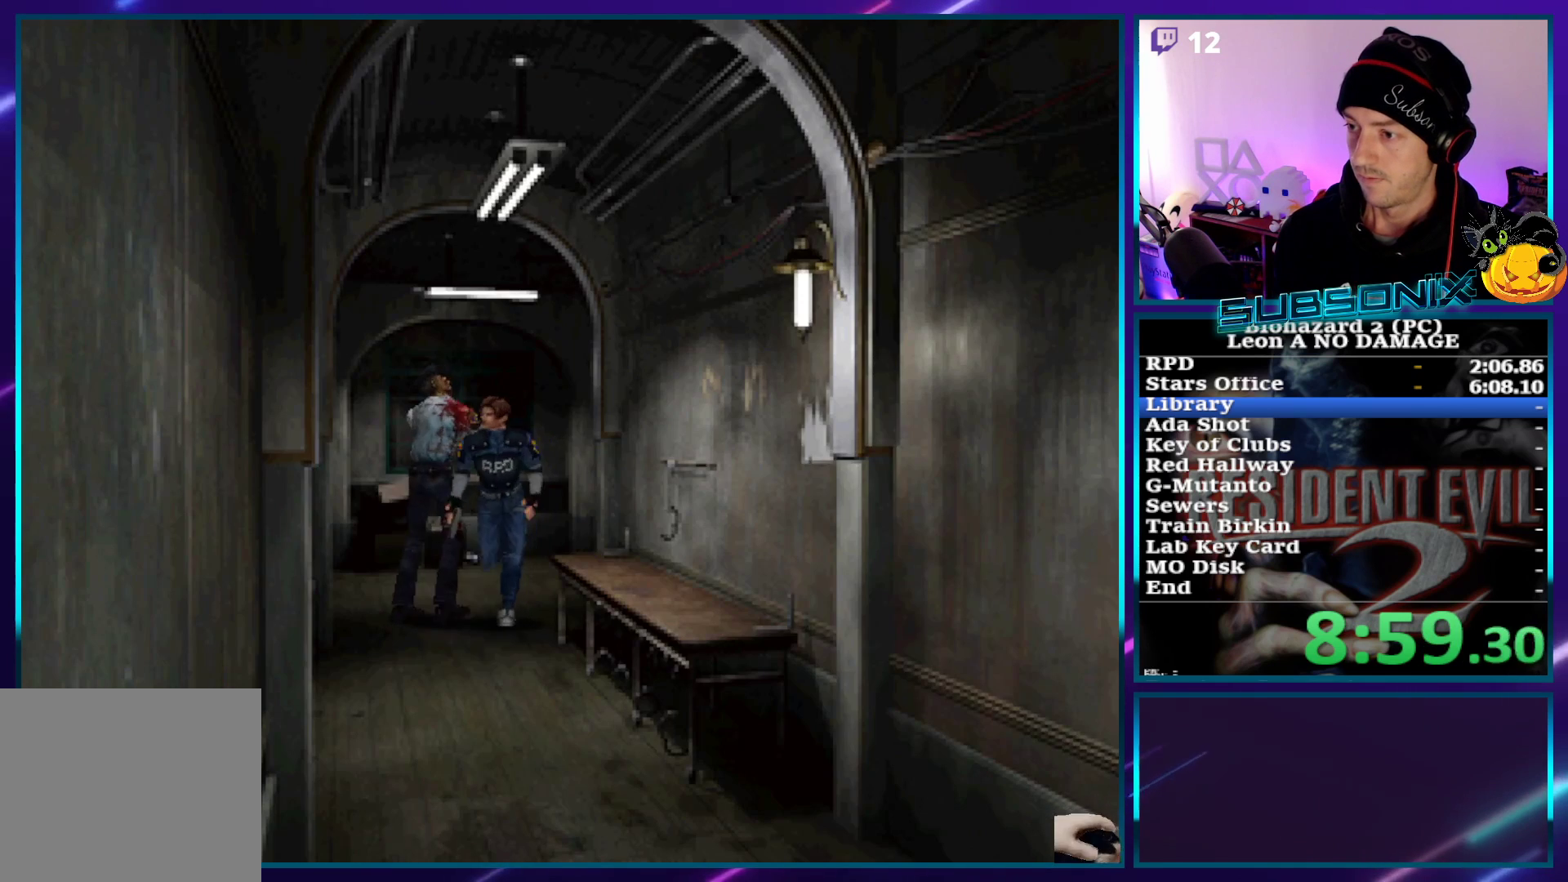
{"buttons": ["SQUARE", "DPAD_UP"], "left_stick": "center", "right_stick": "center", "events": [[150, "DPAD_LEFT", "down"], [150, "DPAD_RIGHT", "up"], [350, "DPAD_LEFT", "up"]]}
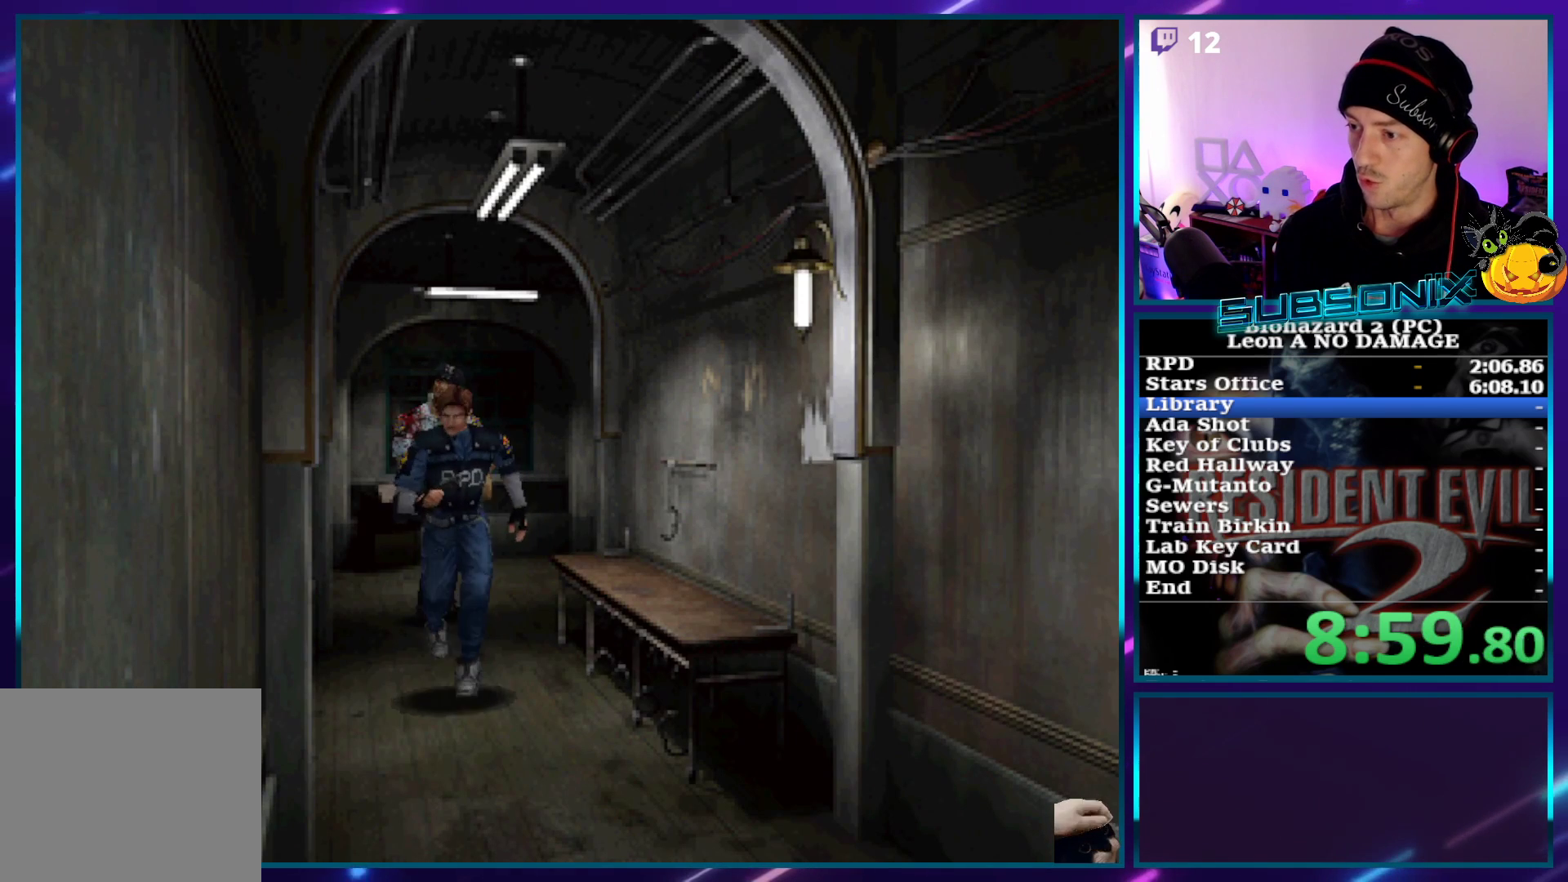
{"buttons": ["SQUARE", "DPAD_UP"], "left_stick": "center", "right_stick": "center", "events": []}
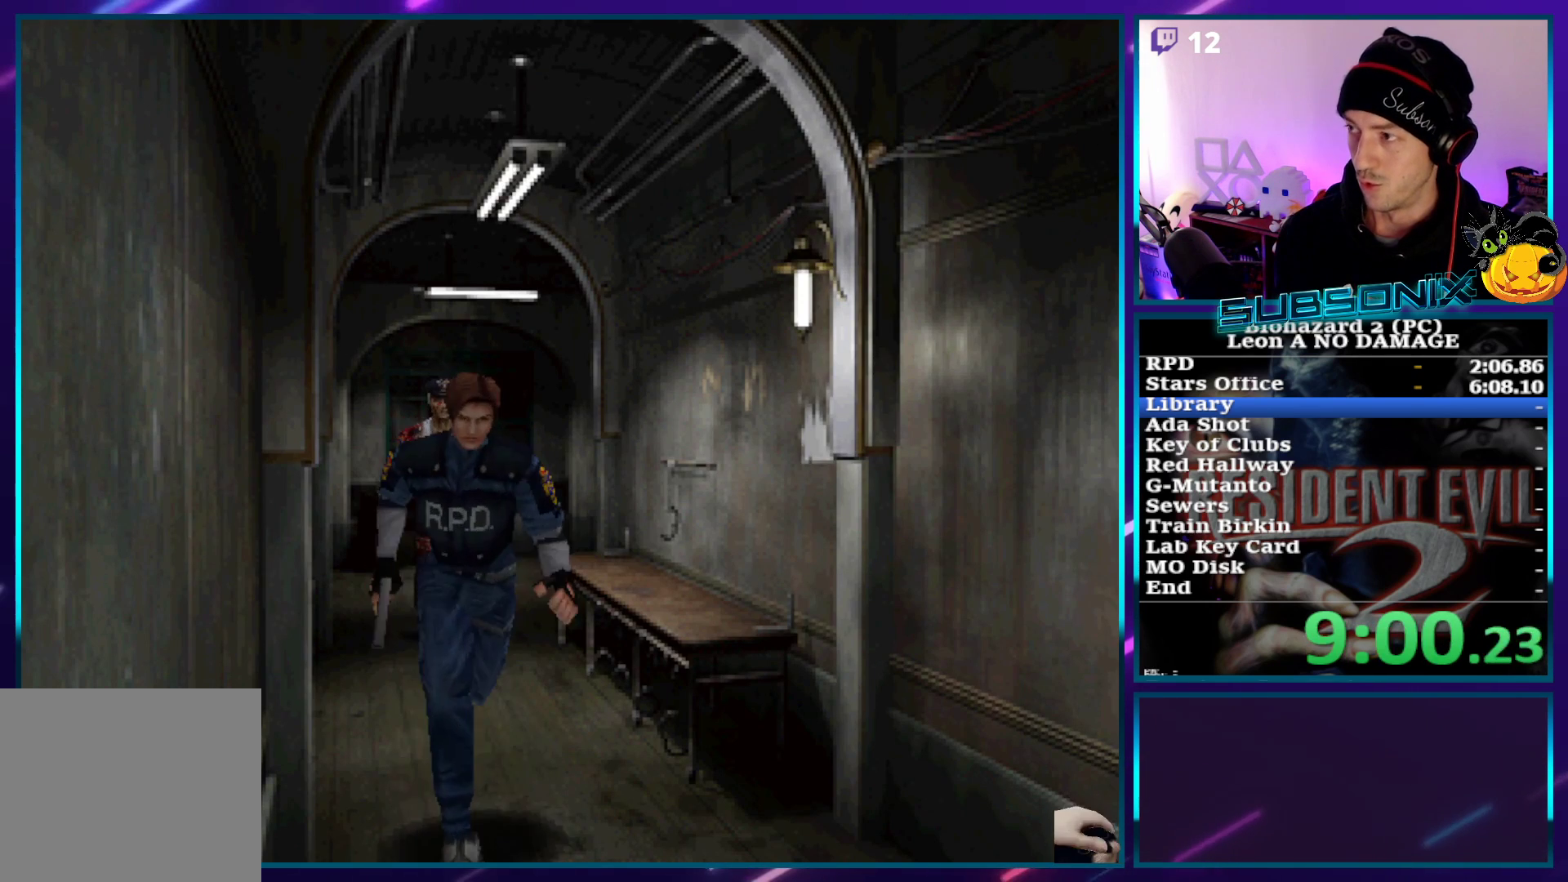
{"buttons": ["CROSS", "SQUARE", "DPAD_UP"], "left_stick": "center", "right_stick": "center", "events": [[67, "CROSS", "down"], [200, "CROSS", "up"], [267, "CROSS", "down"], [367, "CROSS", "up"], [450, "CROSS", "down"], [450, "DPAD_LEFT", "down"], [500, "DPAD_LEFT", "up"]]}
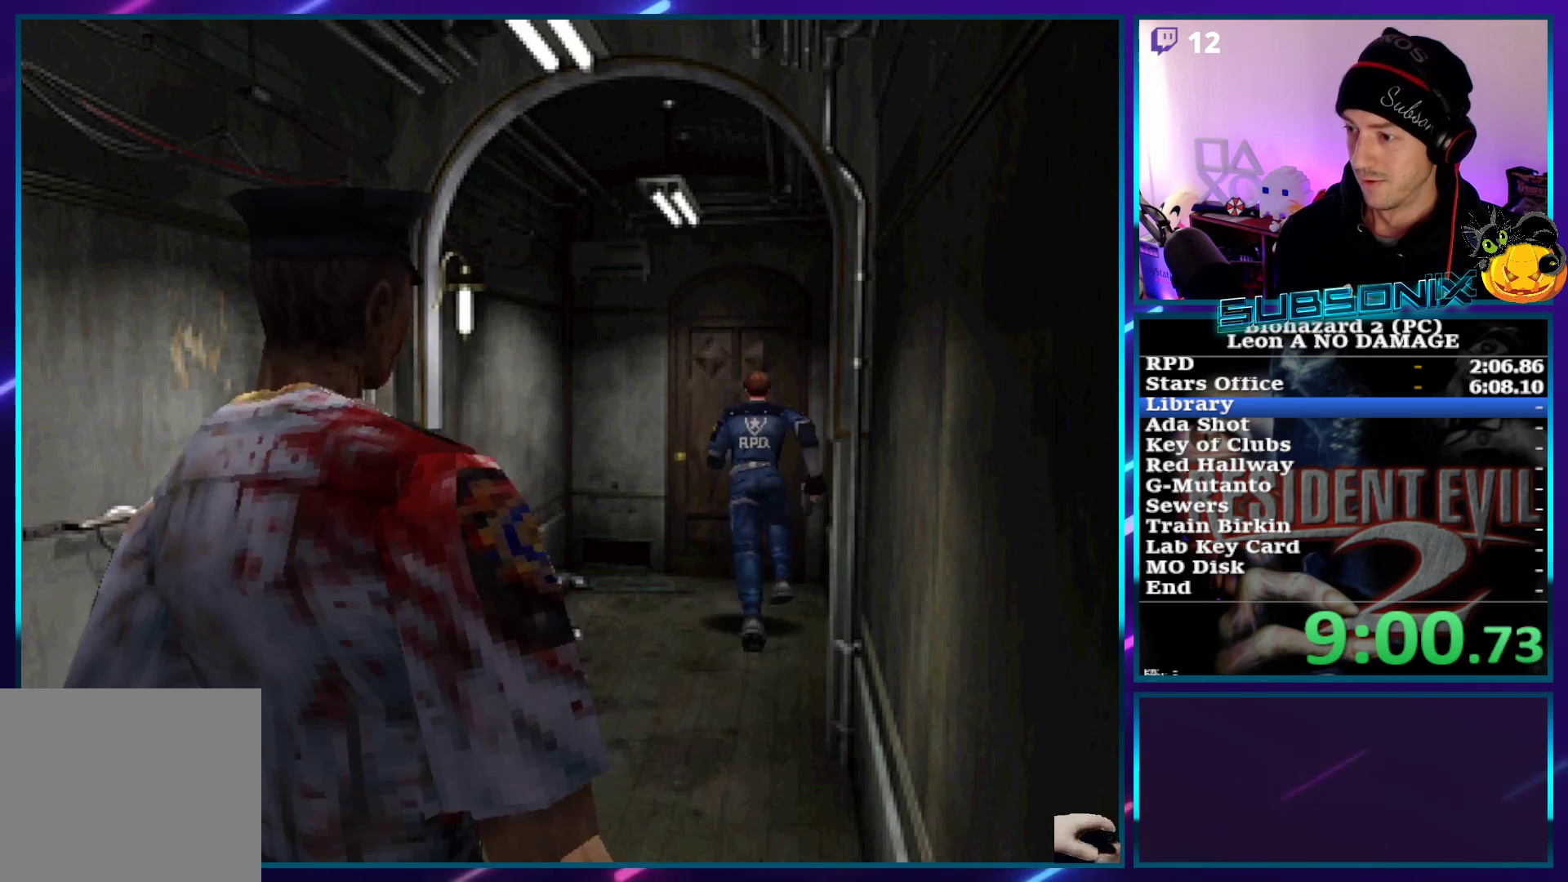
{"buttons": ["CROSS"], "left_stick": "center", "right_stick": "center", "events": [[33, "CROSS", "up"], [117, "CROSS", "down"], [200, "CROSS", "up"], [283, "CROSS", "down"], [283, "DPAD_UP", "up"], [317, "SQUARE", "up"], [367, "CROSS", "up"], [450, "CROSS", "down"]]}
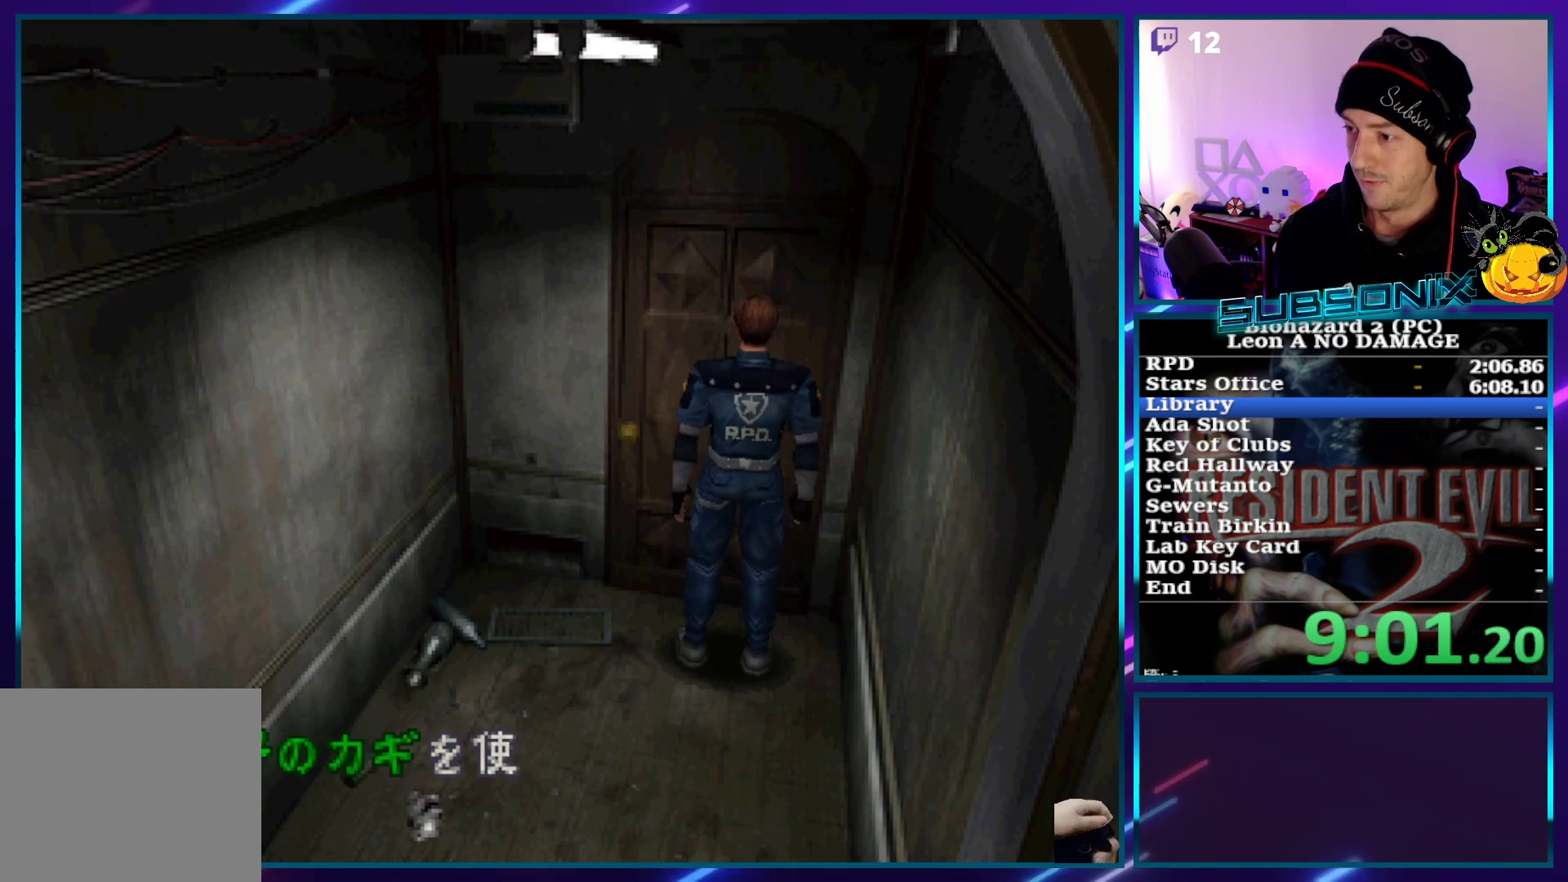
{"buttons": ["CROSS"], "left_stick": "center", "right_stick": "center", "events": [[17, "CROSS", "up"], [67, "CROSS", "down"], [150, "CROSS", "up"], [233, "CROSS", "down"], [283, "CROSS", "up"], [333, "CROSS", "down"], [400, "CROSS", "up"], [483, "CROSS", "down"]]}
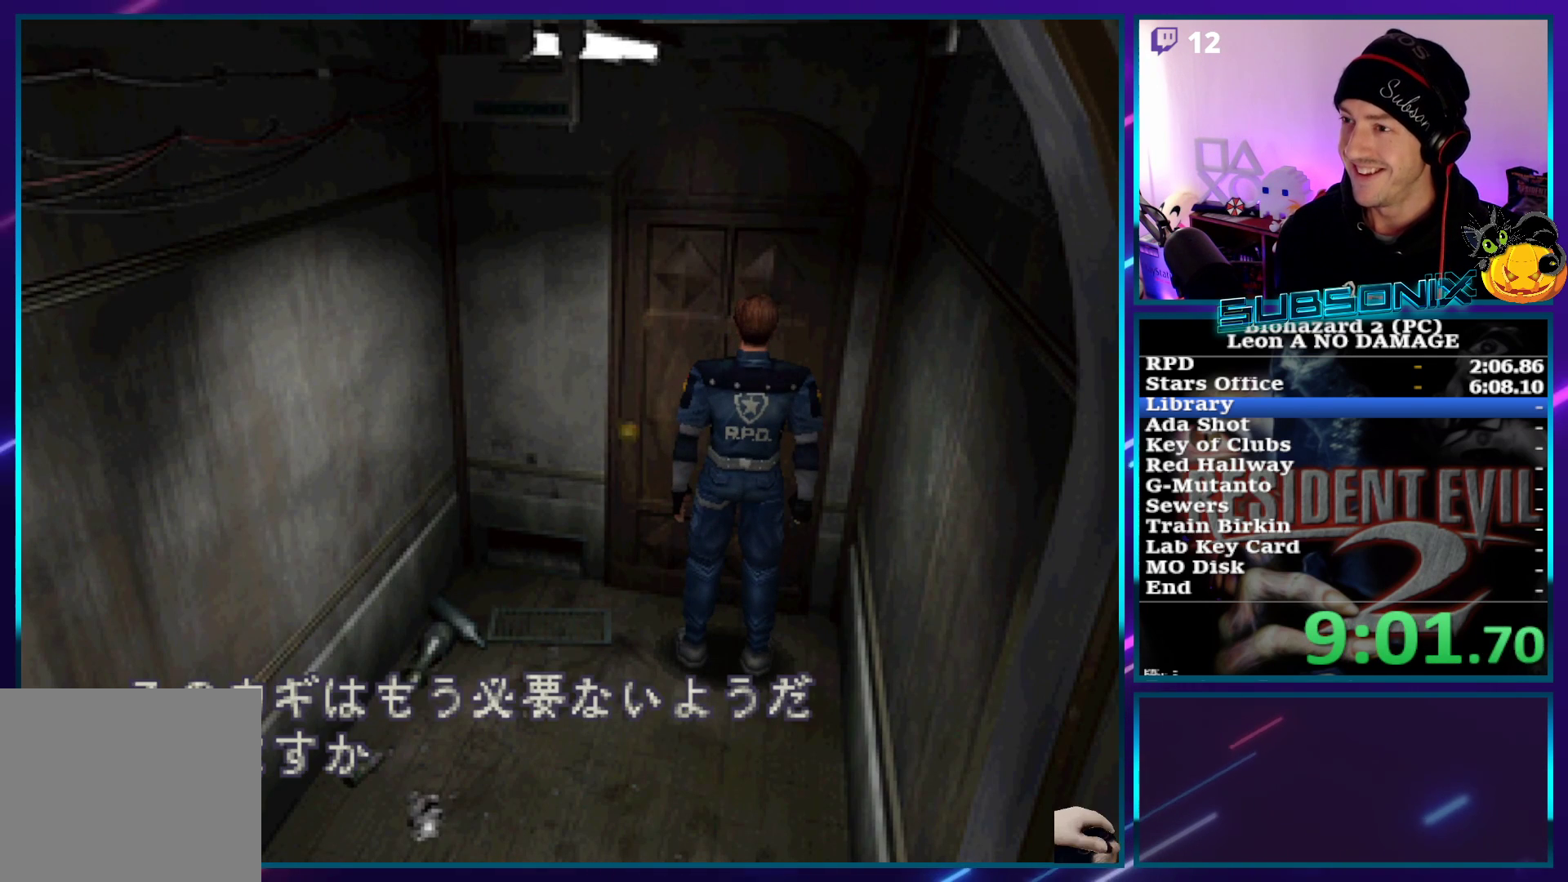
{"buttons": ["CROSS"], "left_stick": "center", "right_stick": "center", "events": [[50, "CROSS", "up"], [100, "CROSS", "down"], [183, "CROSS", "up"], [217, "CROSS", "down"], [400, "CROSS", "up"], [450, "CROSS", "down"]]}
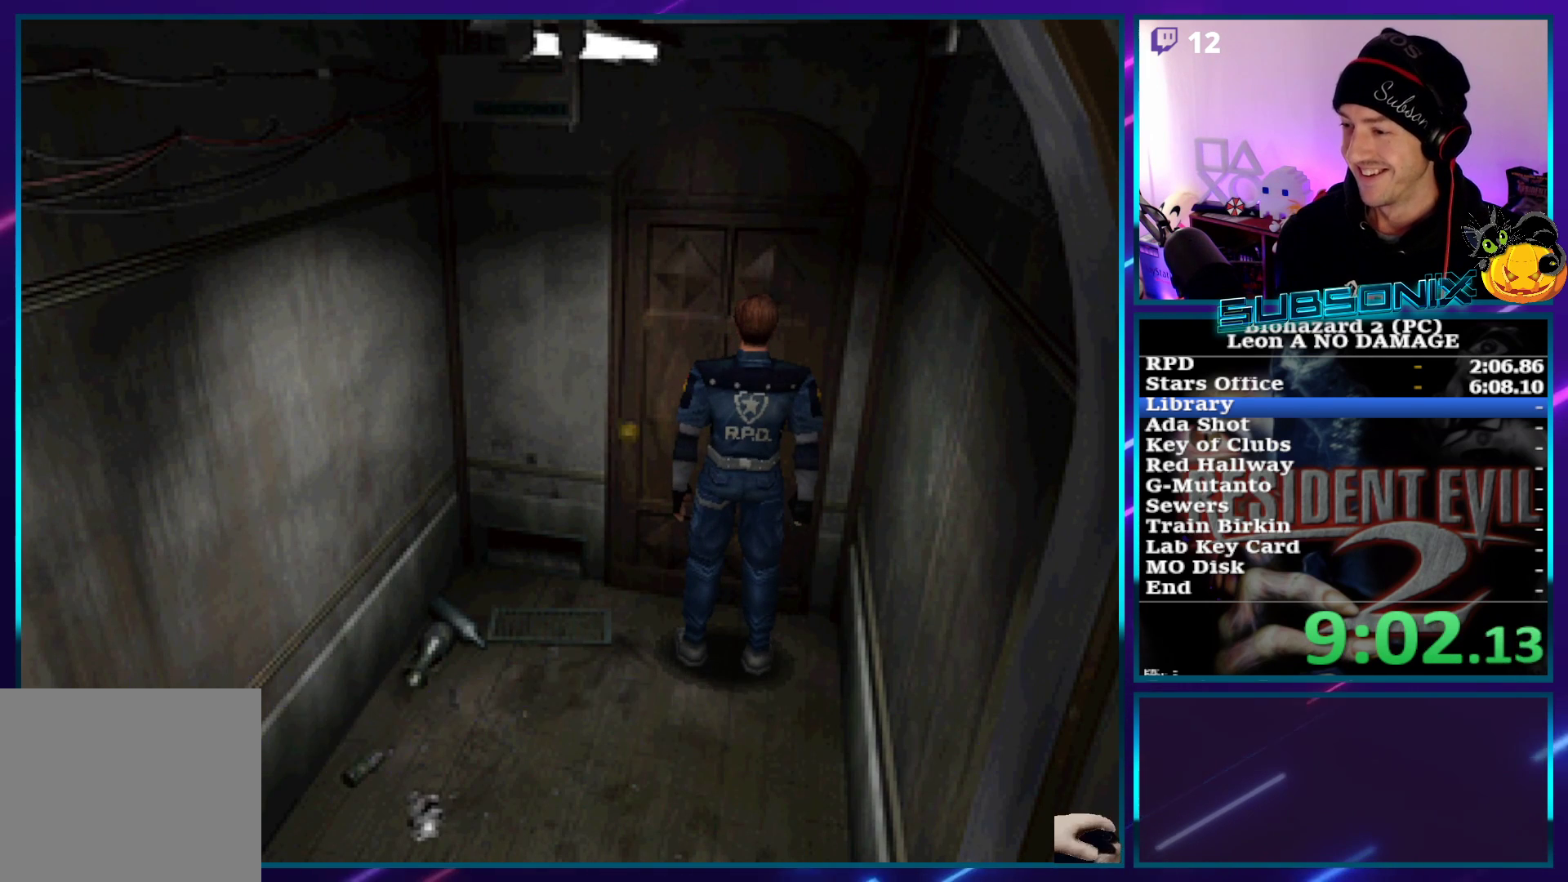
{"buttons": ["DPAD_UP", "DPAD_LEFT"], "left_stick": "center", "right_stick": "center", "events": [[83, "CROSS", "up"], [150, "CROSS", "down"], [250, "CROSS", "up"], [367, "DPAD_UP", "down"], [383, "DPAD_LEFT", "down"]]}
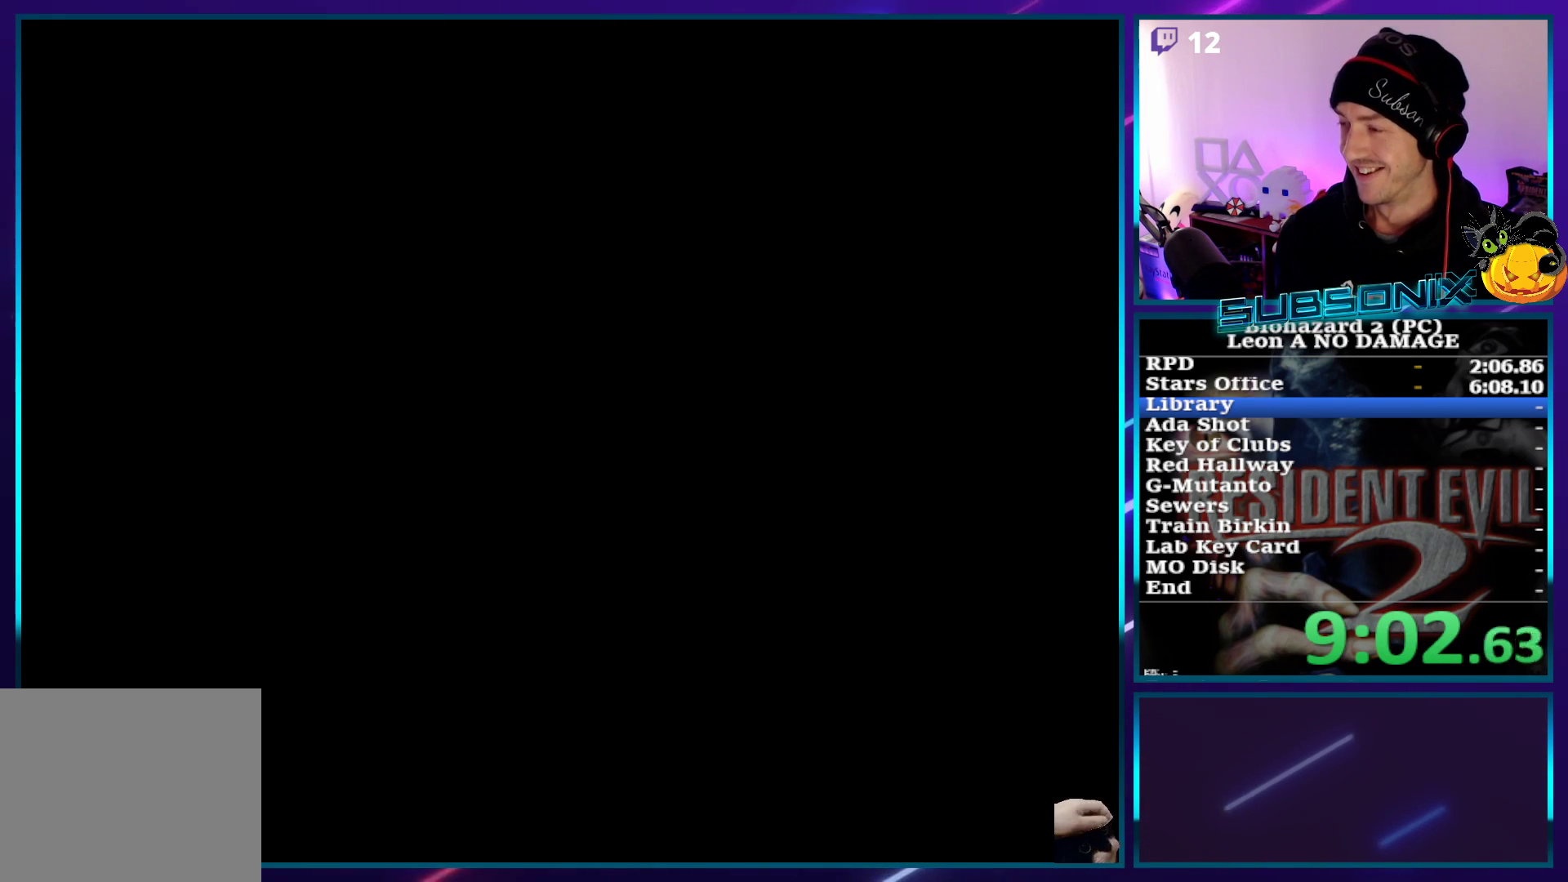
{"buttons": ["DPAD_UP", "DPAD_LEFT"], "left_stick": "center", "right_stick": "center", "events": []}
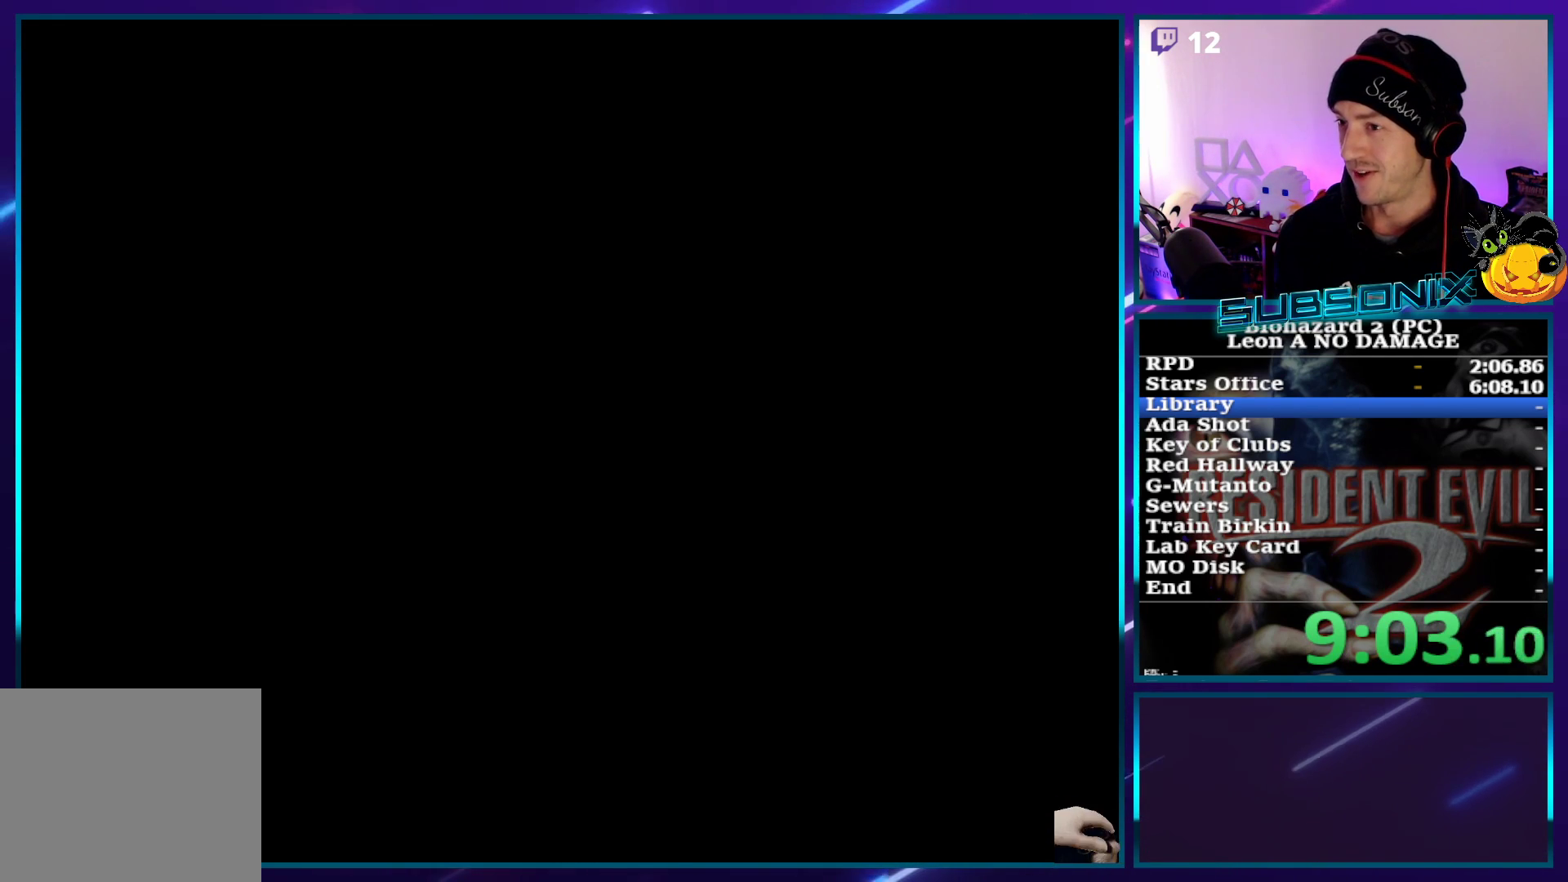
{"buttons": ["DPAD_UP", "DPAD_LEFT"], "left_stick": "center", "right_stick": "center", "events": []}
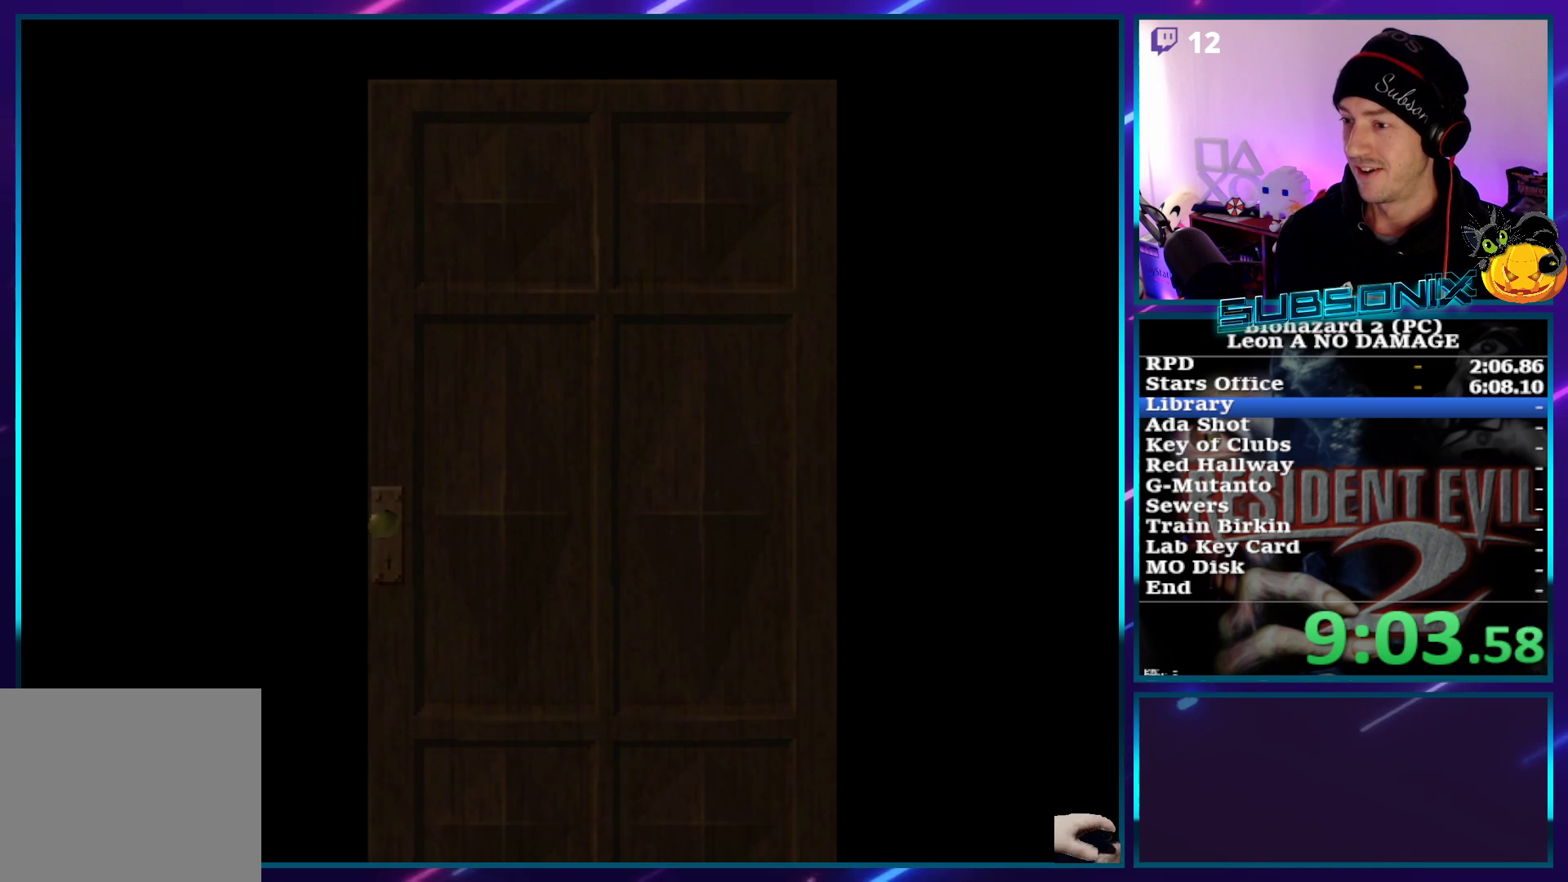
{"buttons": ["DPAD_UP", "DPAD_LEFT"], "left_stick": "center", "right_stick": "center", "events": []}
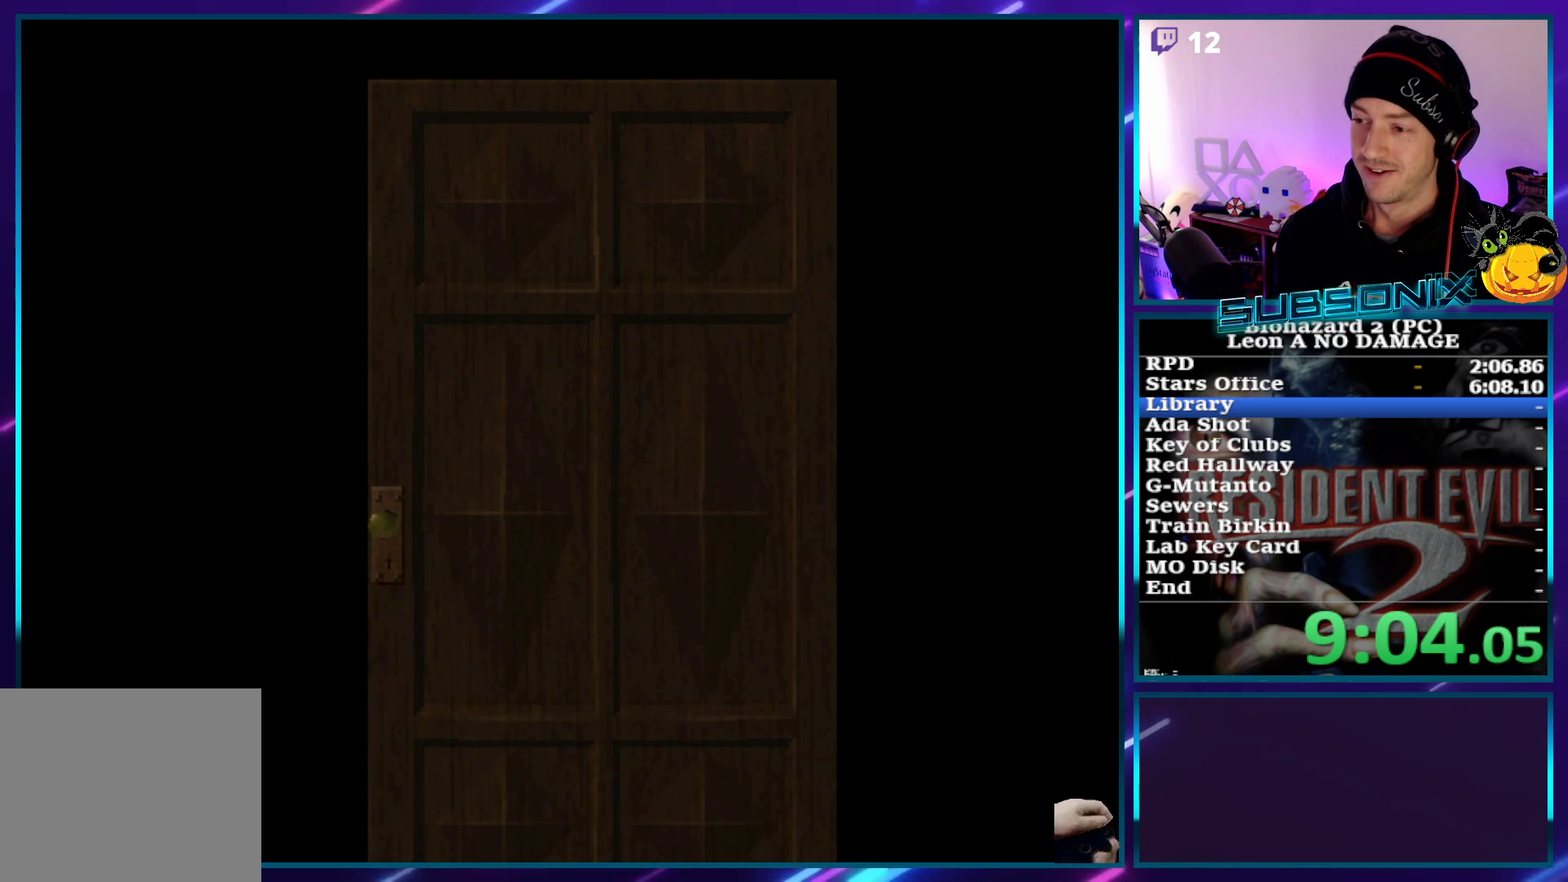
{"buttons": ["DPAD_UP", "DPAD_LEFT"], "left_stick": "center", "right_stick": "center", "events": []}
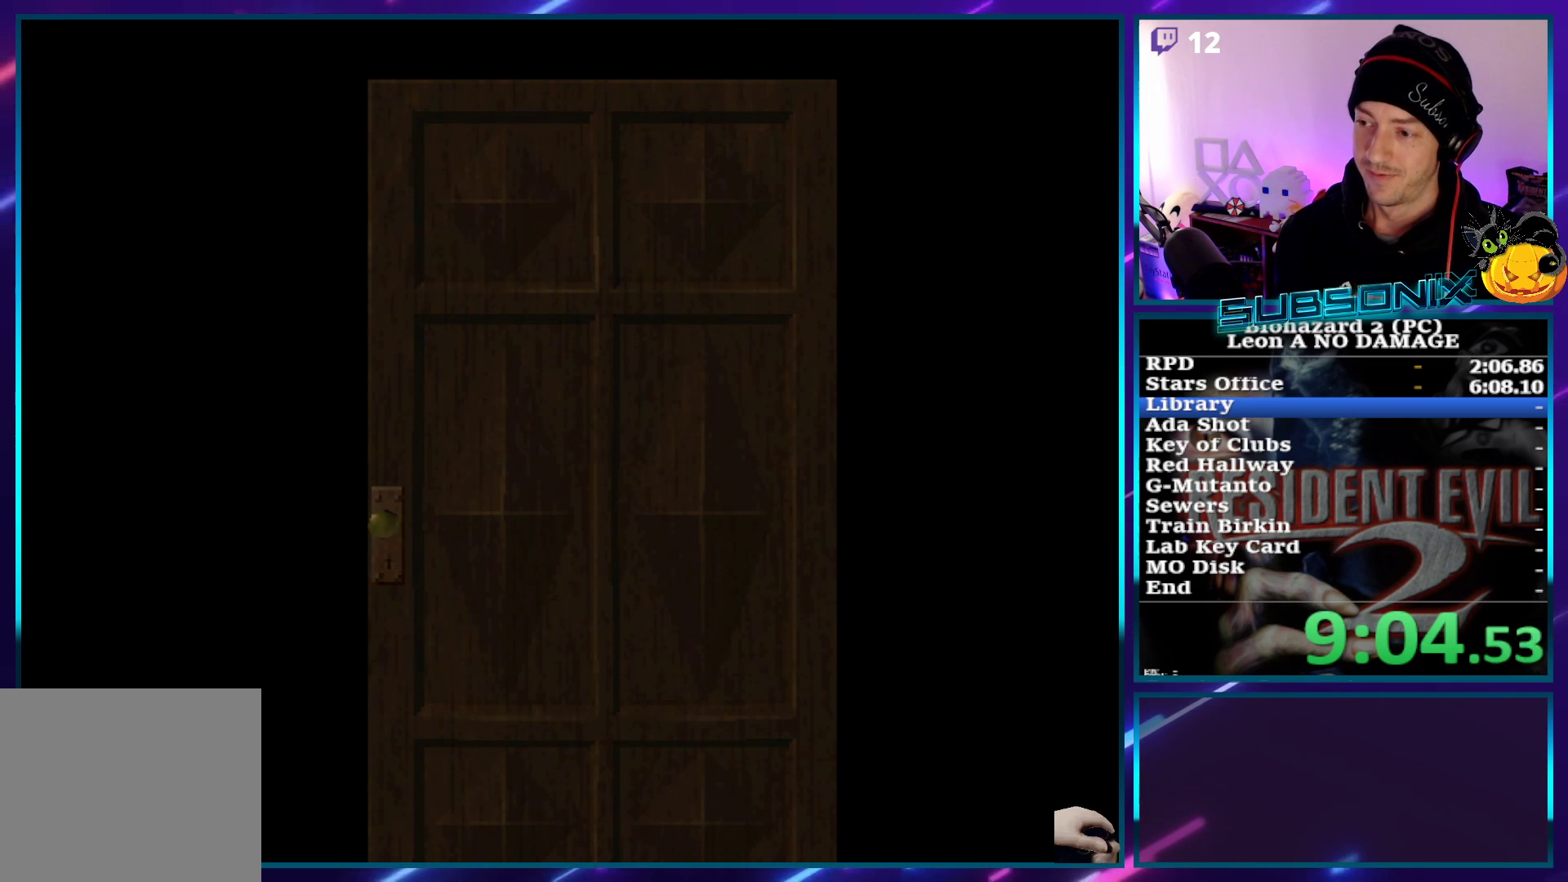
{"buttons": ["SQUARE", "DPAD_UP", "DPAD_LEFT"], "left_stick": "center", "right_stick": "center", "events": [[433, "SQUARE", "down"]]}
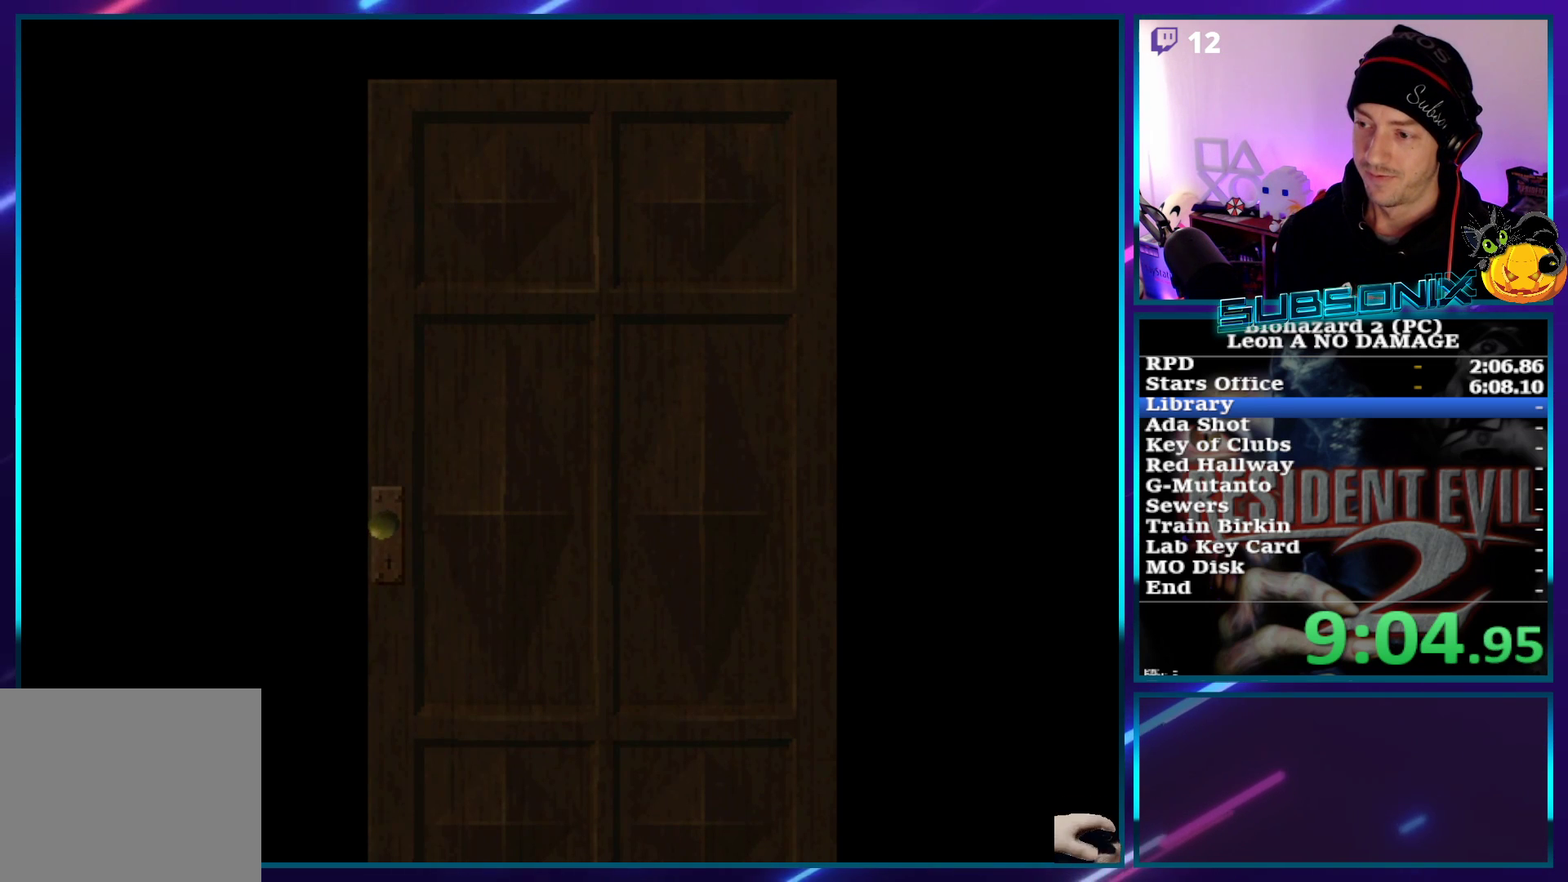
{"buttons": ["SQUARE", "DPAD_UP", "DPAD_LEFT"], "left_stick": "center", "right_stick": "center", "events": []}
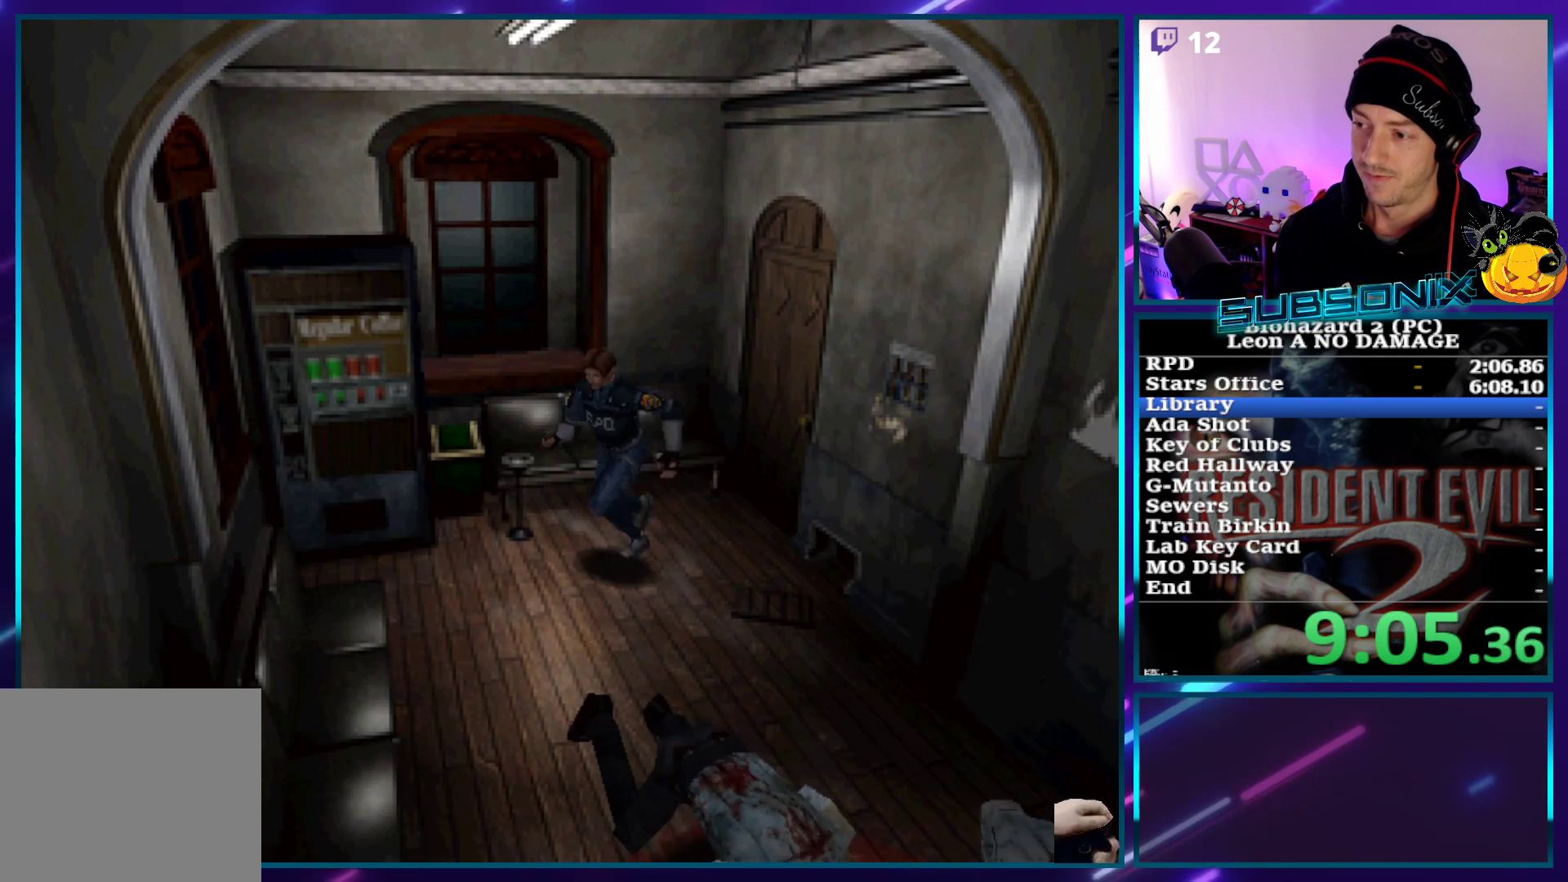
{"buttons": ["SQUARE", "DPAD_UP"], "left_stick": "center", "right_stick": "center", "events": [[150, "DPAD_LEFT", "up"], [367, "DPAD_LEFT", "down"], [483, "DPAD_LEFT", "up"]]}
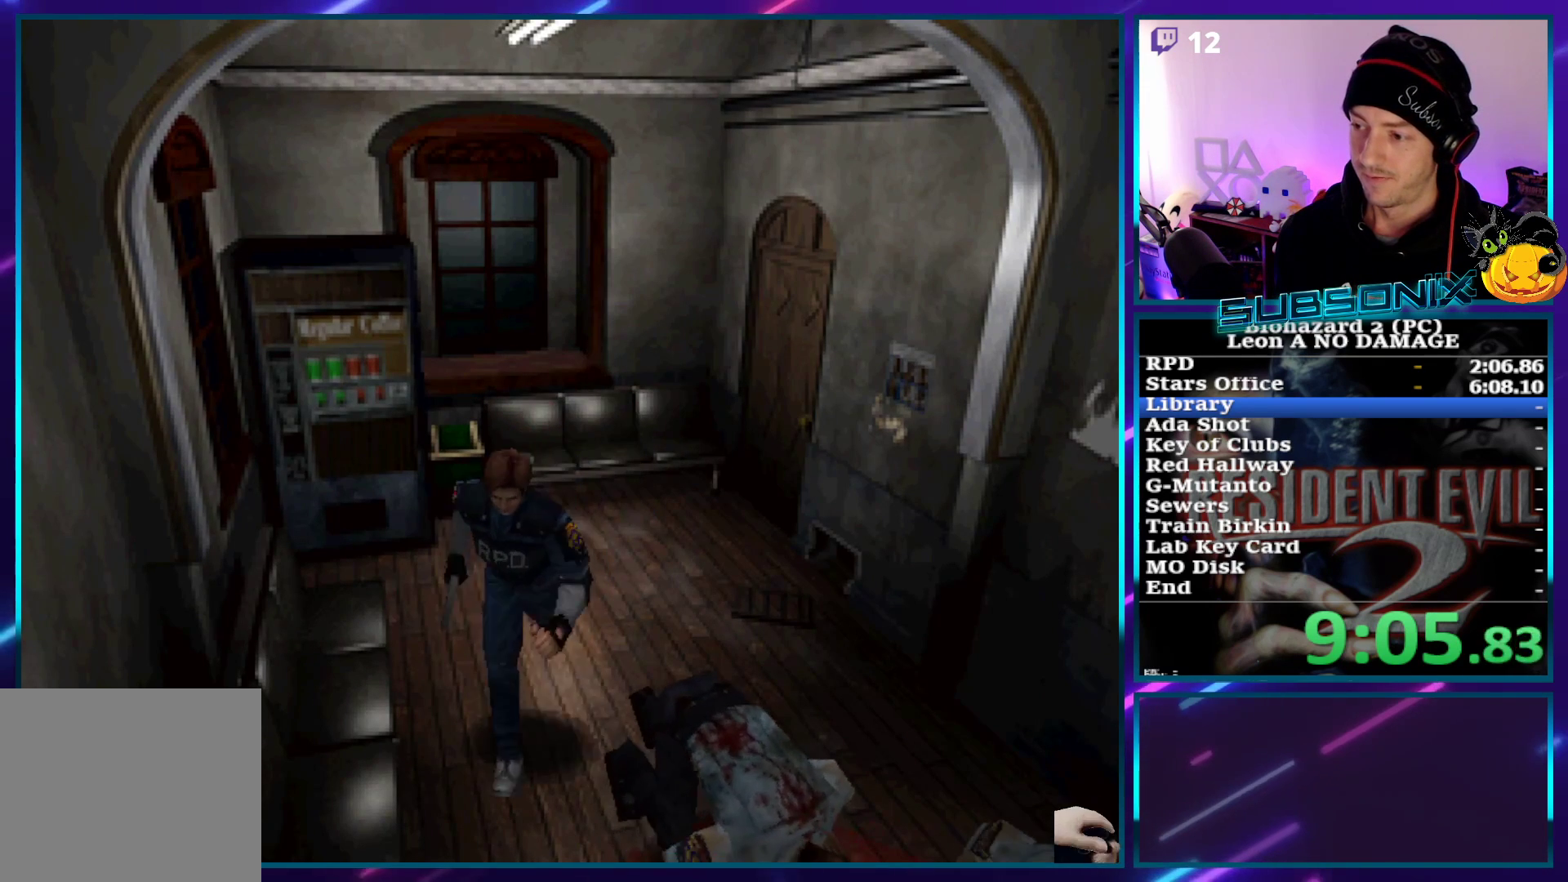
{"buttons": ["SQUARE", "DPAD_UP", "DPAD_RIGHT"], "left_stick": "center", "right_stick": "center", "events": [[500, "DPAD_RIGHT", "down"]]}
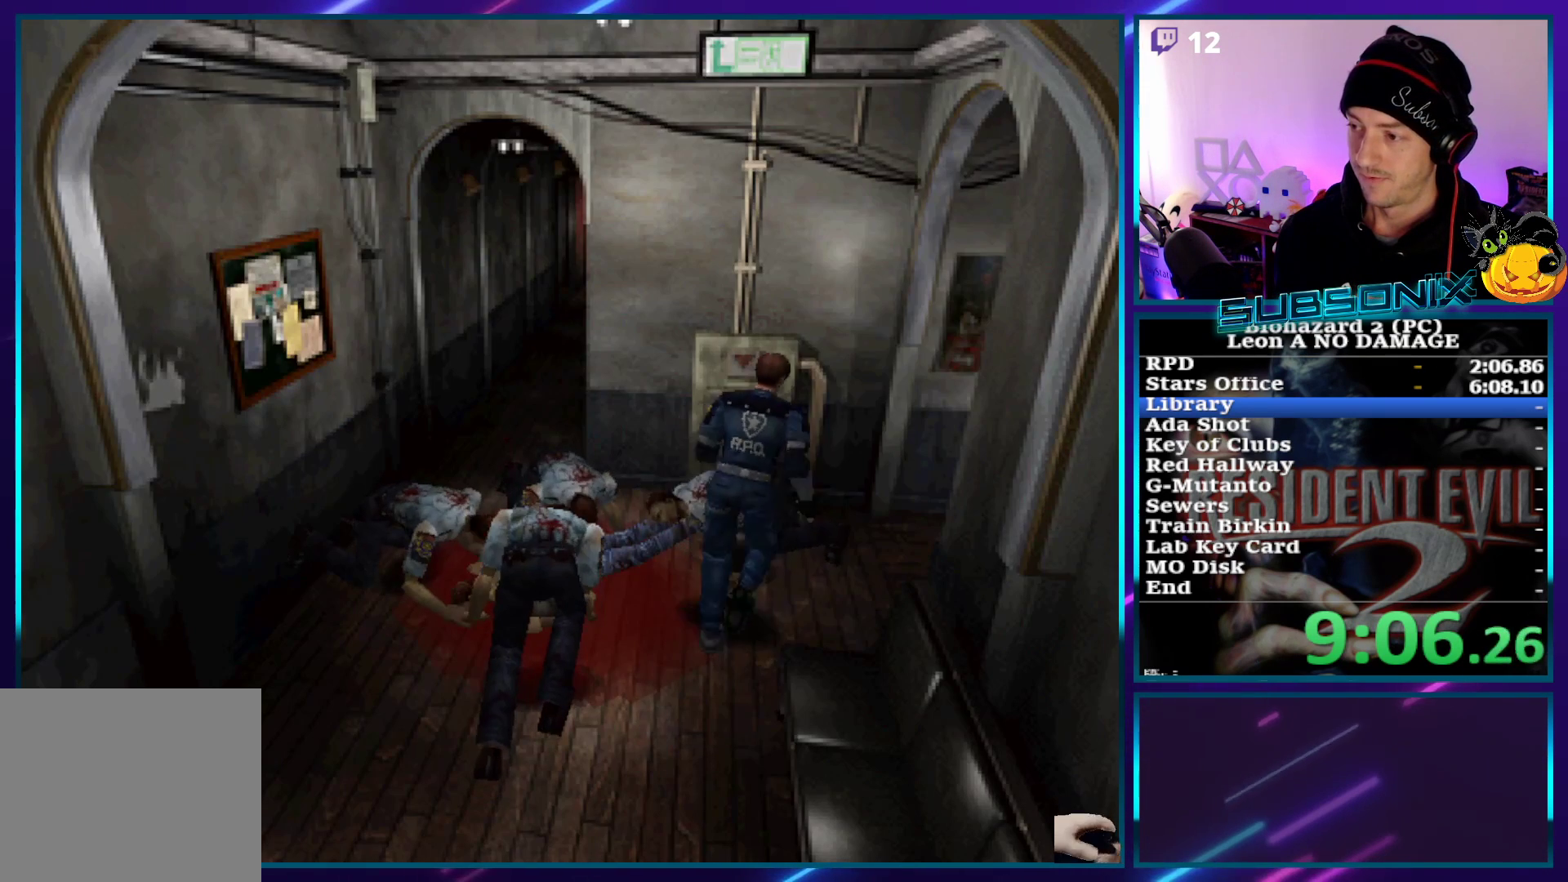
{"buttons": ["SQUARE", "DPAD_UP"], "left_stick": "center", "right_stick": "center", "events": [[400, "DPAD_RIGHT", "up"]]}
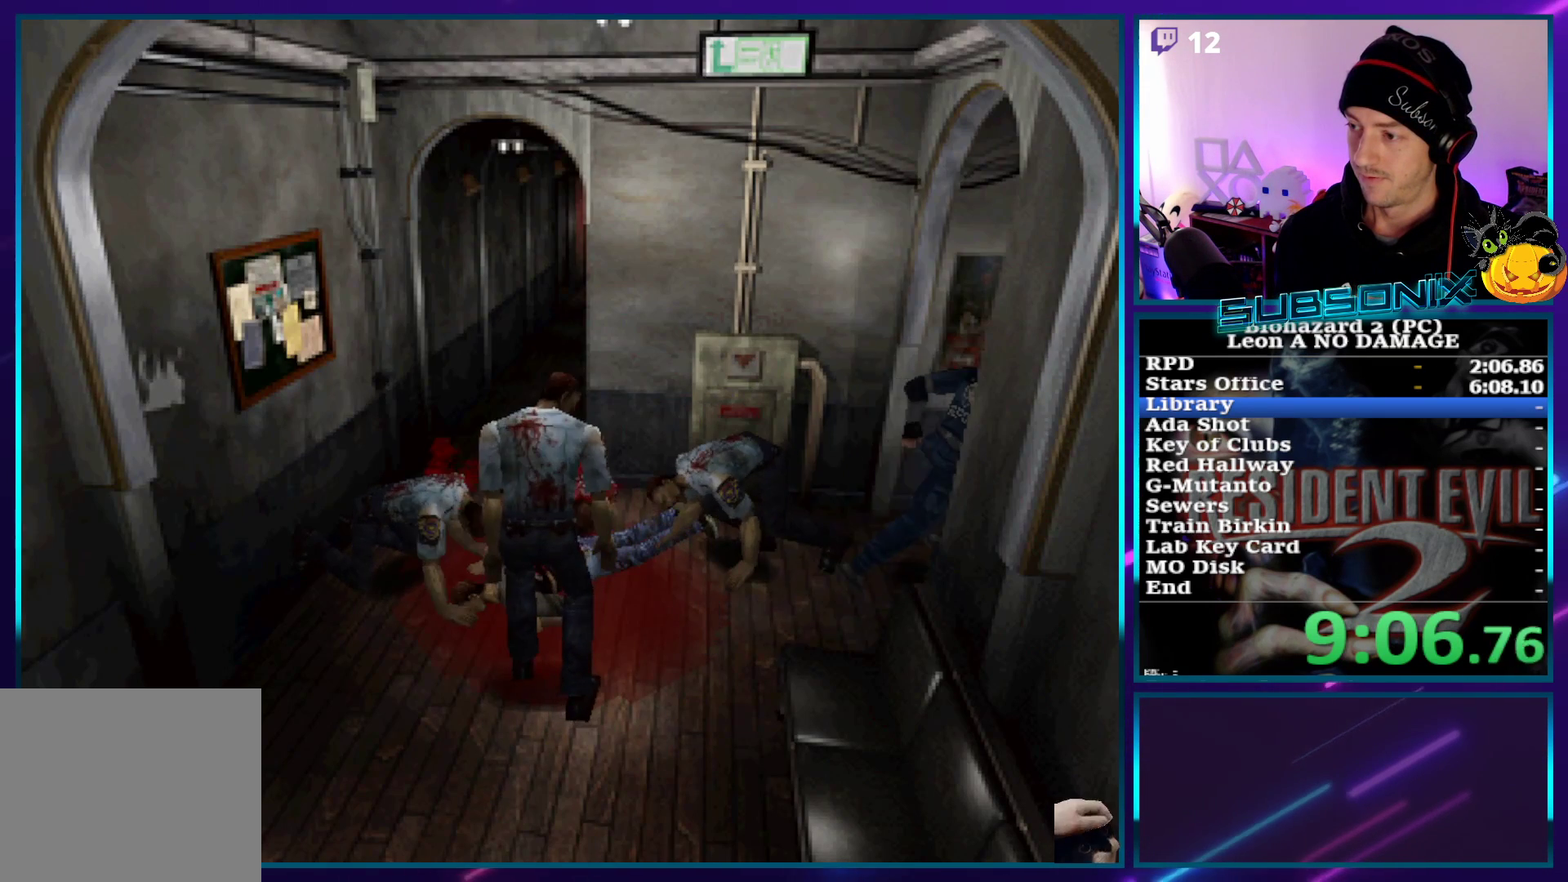
{"buttons": ["SQUARE", "DPAD_UP", "DPAD_LEFT"], "left_stick": "center", "right_stick": "center", "events": [[467, "DPAD_LEFT", "down"]]}
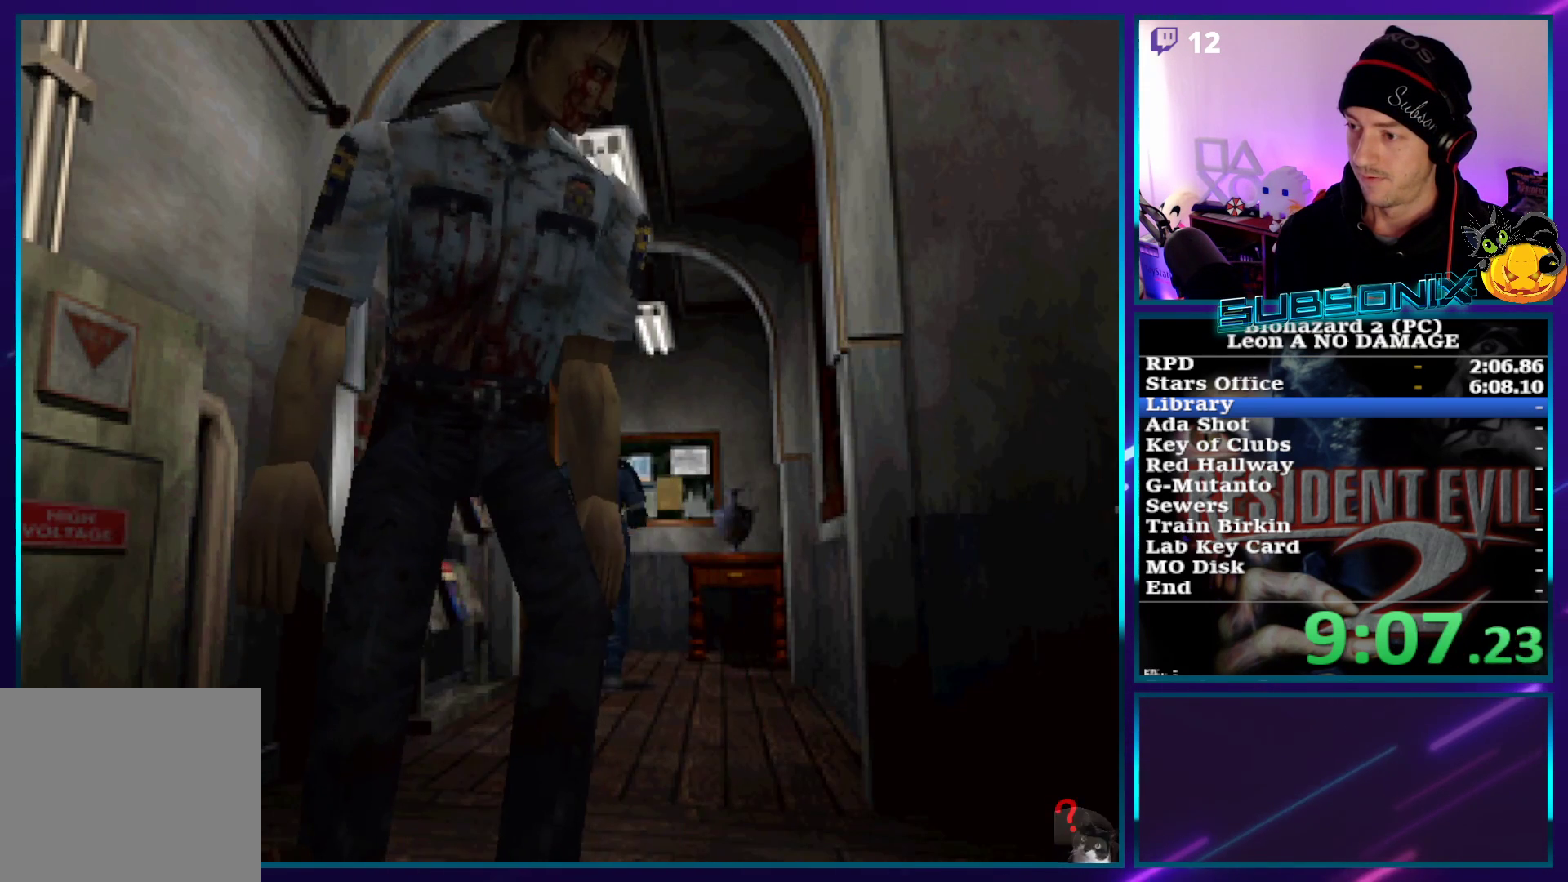
{"buttons": ["CROSS", "DPAD_UP", "DPAD_LEFT"], "left_stick": "center", "right_stick": "center", "events": [[83, "CROSS", "down"], [200, "SQUARE", "up"], [267, "CROSS", "up"], [300, "CROSS", "down"], [417, "CROSS", "up"], [483, "CROSS", "down"]]}
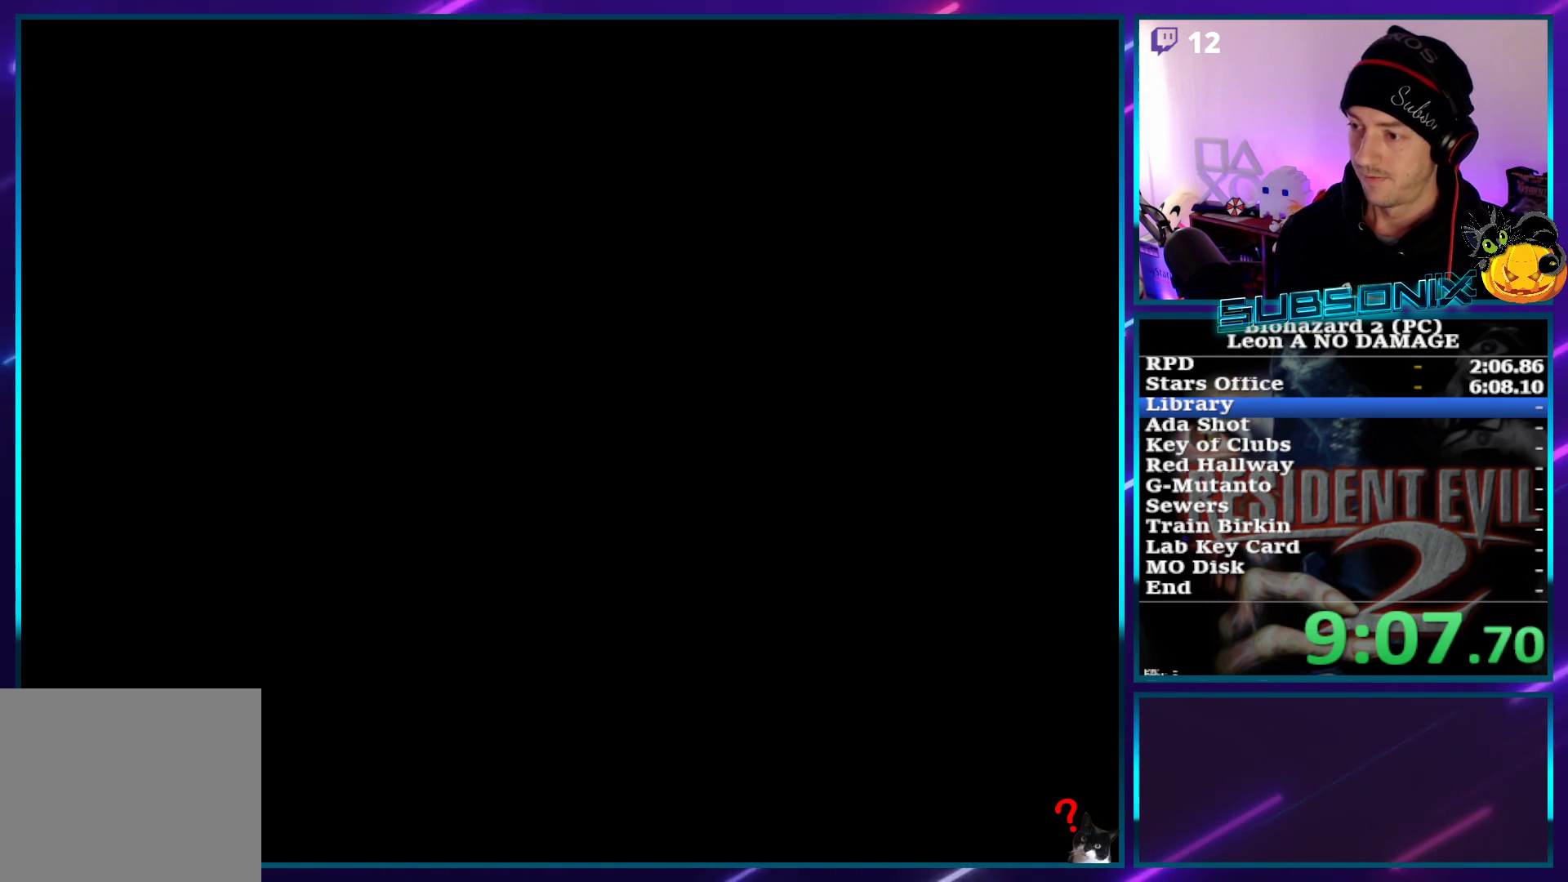
{"buttons": ["DPAD_RIGHT"], "left_stick": "center", "right_stick": "center", "events": [[50, "CROSS", "up"], [67, "DPAD_LEFT", "up"], [117, "DPAD_UP", "up"], [350, "DPAD_RIGHT", "down"]]}
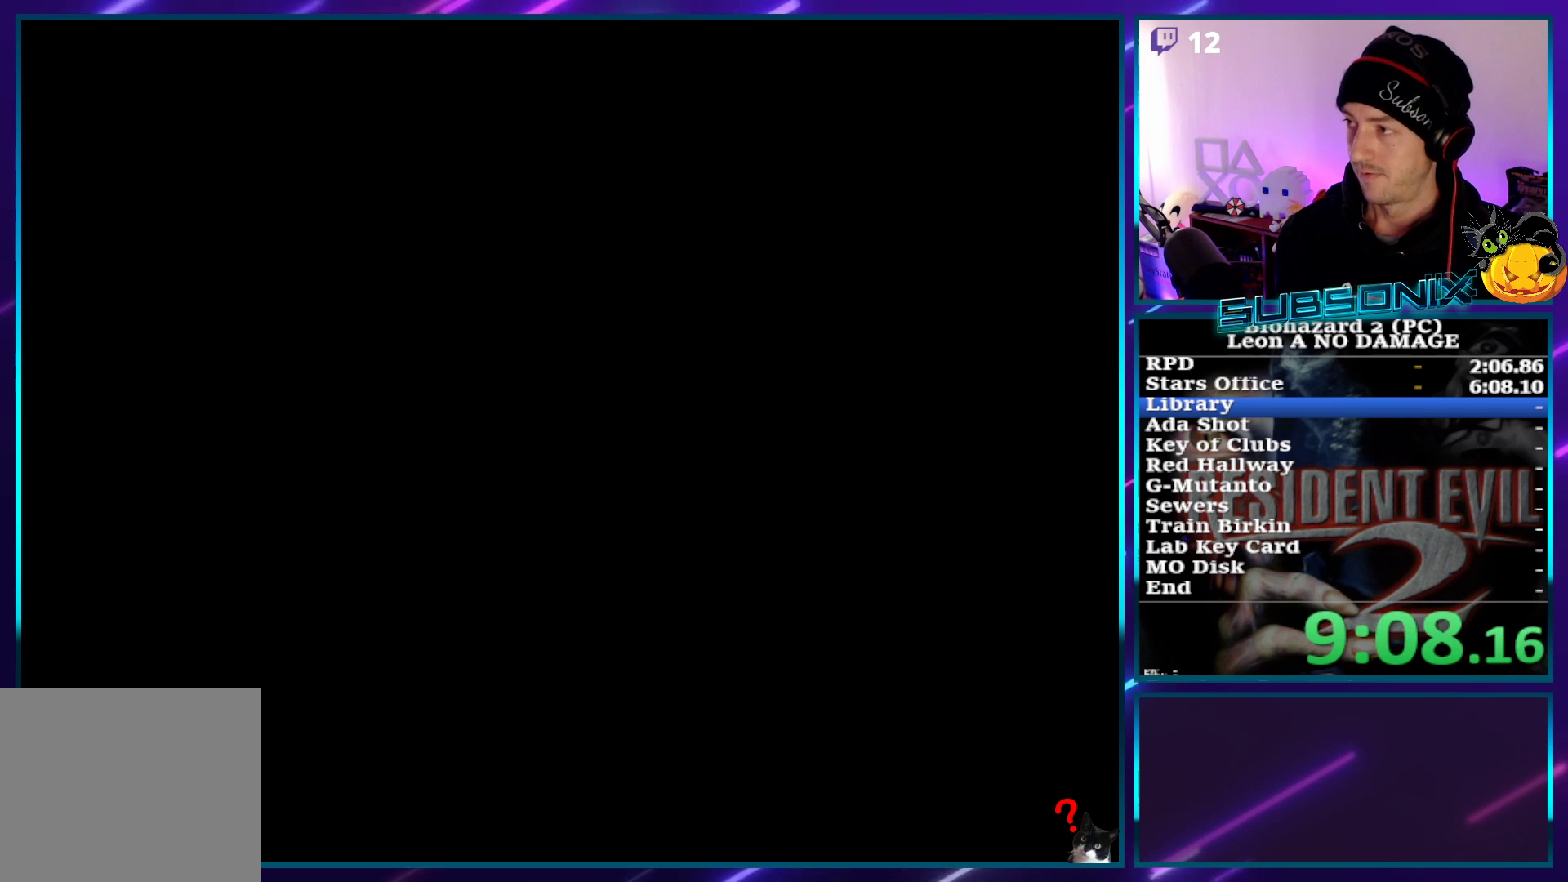
{"buttons": ["DPAD_RIGHT"], "left_stick": "center", "right_stick": "center", "events": []}